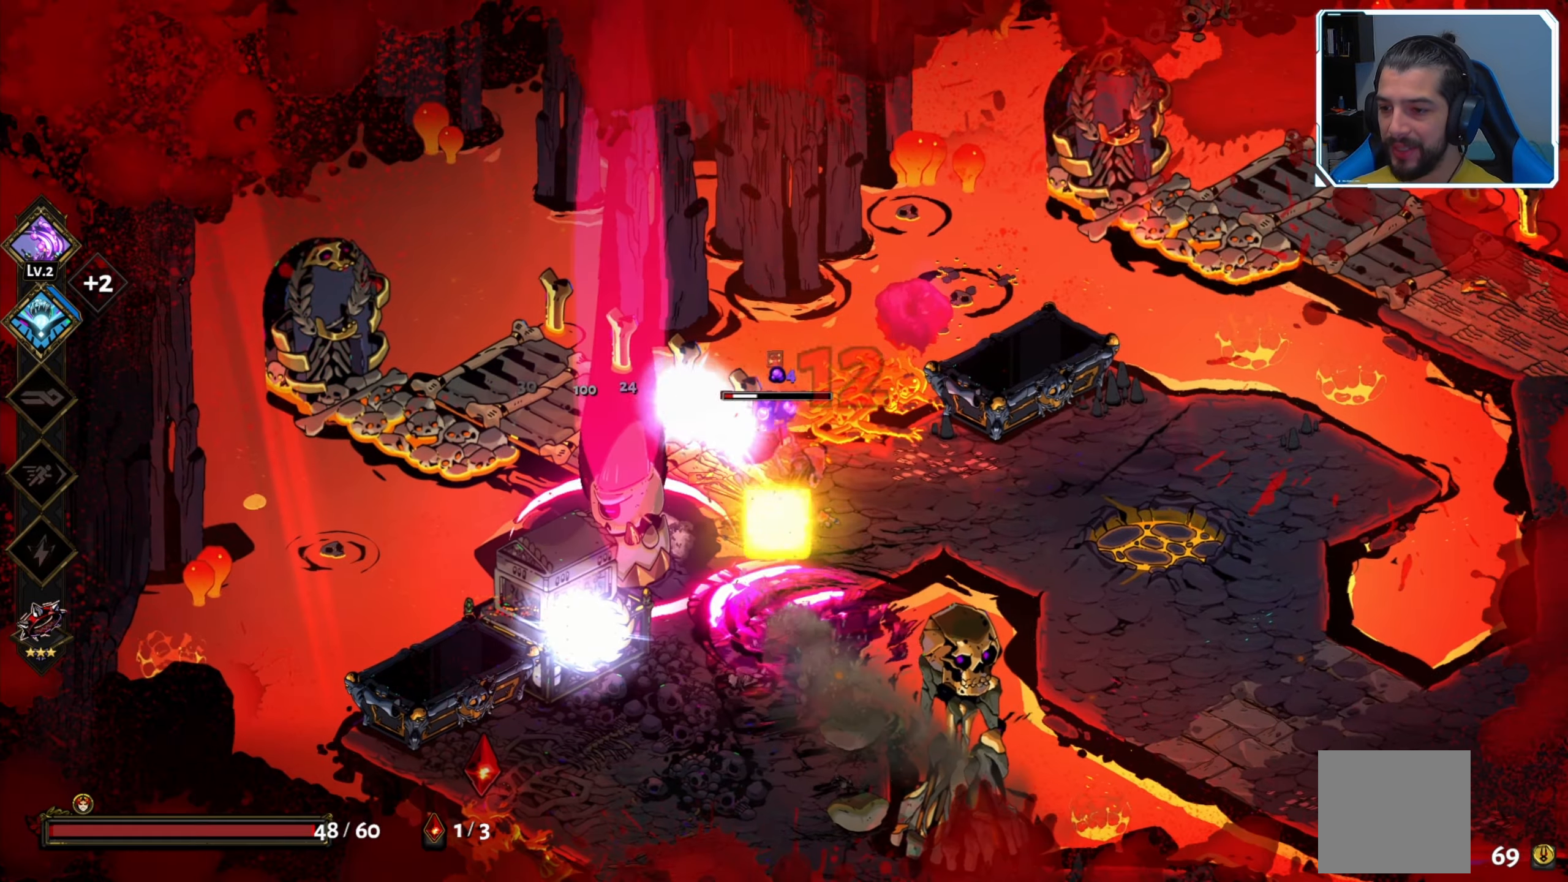
Gameplay with a controller (Xbox layout); each line is a JSON object with the inputs held at the frame after it. "events" lists button and stick changes between this image and that frame as [ms after this image, input, new state], when the widget could be followed in between.
{"buttons": ["A"], "left_stick": "down", "right_stick": "center", "events": [[16, "left_stick", "down"], [83, "X", "up"], [133, "X", "down"], [250, "X", "up"], [316, "X", "down"], [383, "X", "up"], [433, "A", "down"]]}
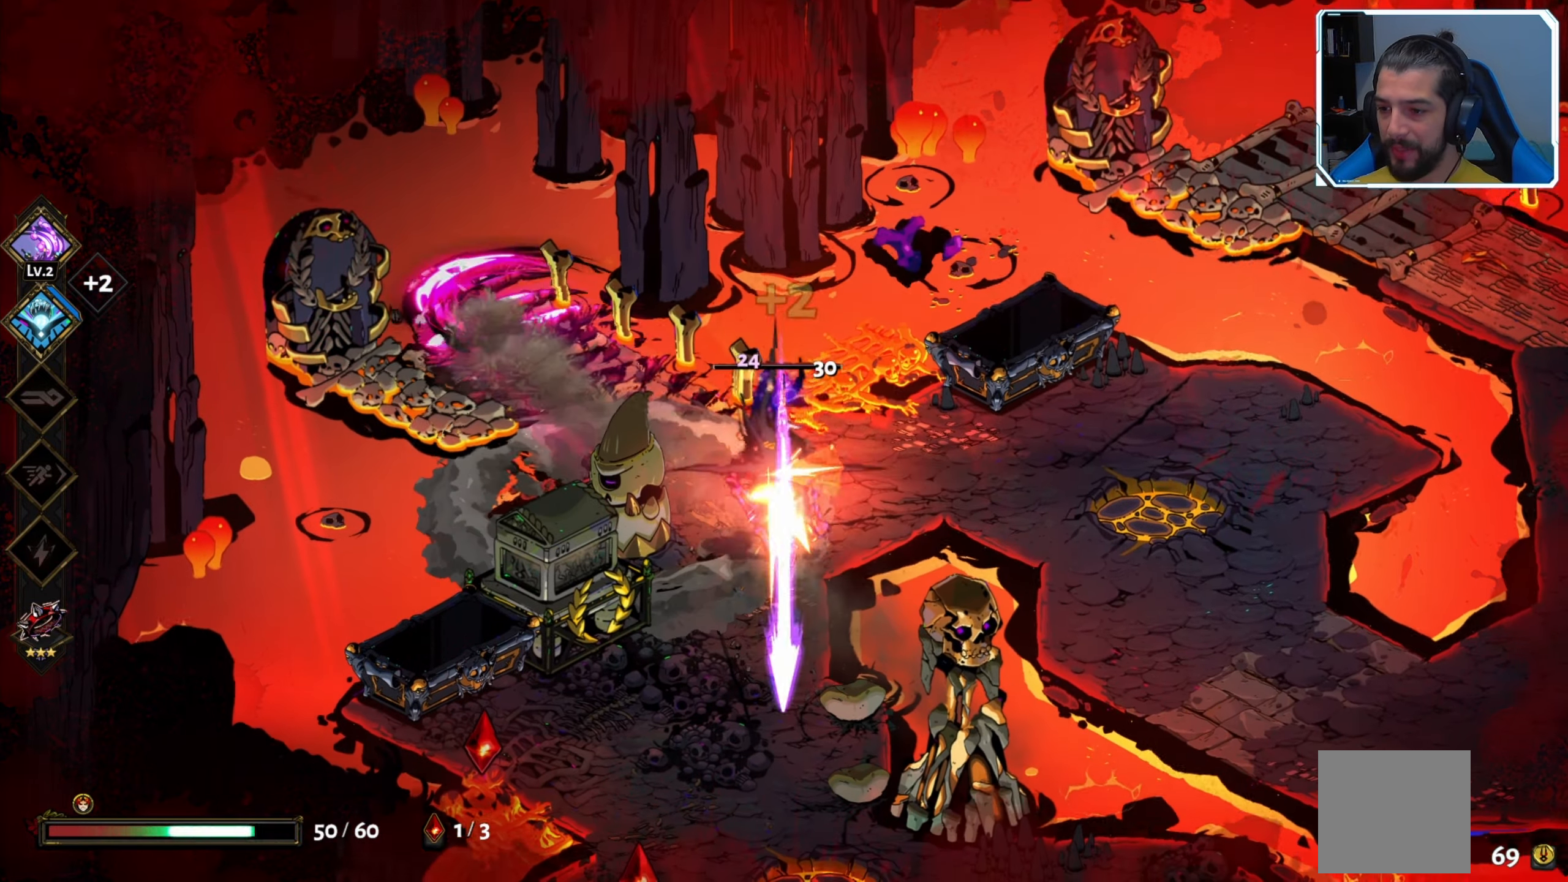
{"buttons": [], "left_stick": "center", "right_stick": "center", "events": [[33, "X", "down"], [50, "A", "up"], [166, "X", "up"], [233, "X", "down"], [333, "X", "up"], [433, "left_stick", "center"]]}
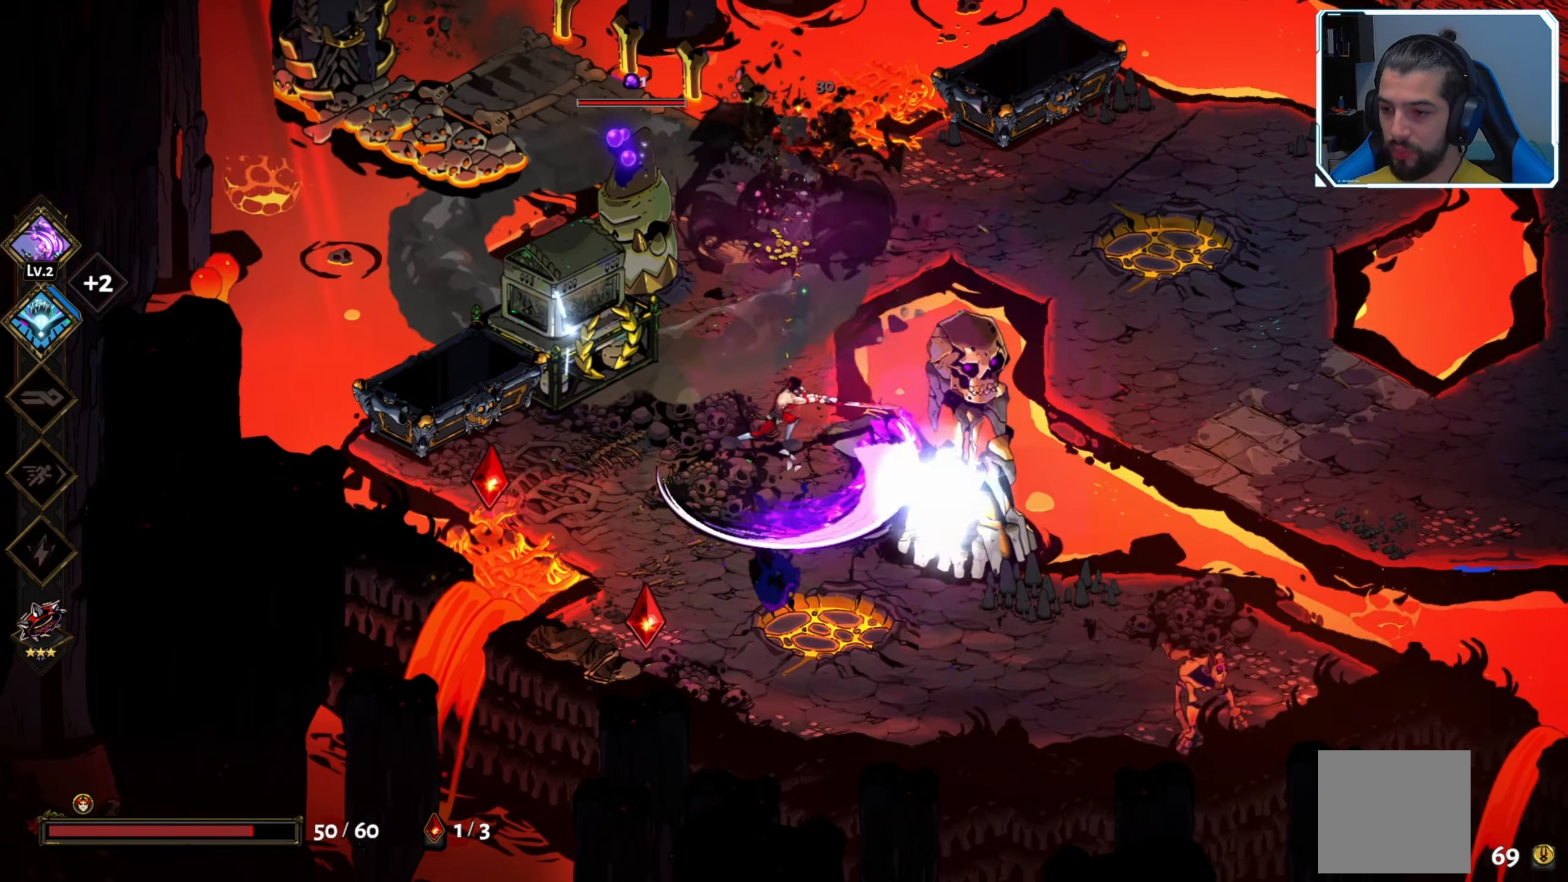
{"buttons": ["X"], "left_stick": "up-left", "right_stick": "center", "events": [[83, "left_stick", "up-left"], [400, "A", "down"], [466, "X", "down"], [483, "A", "up"]]}
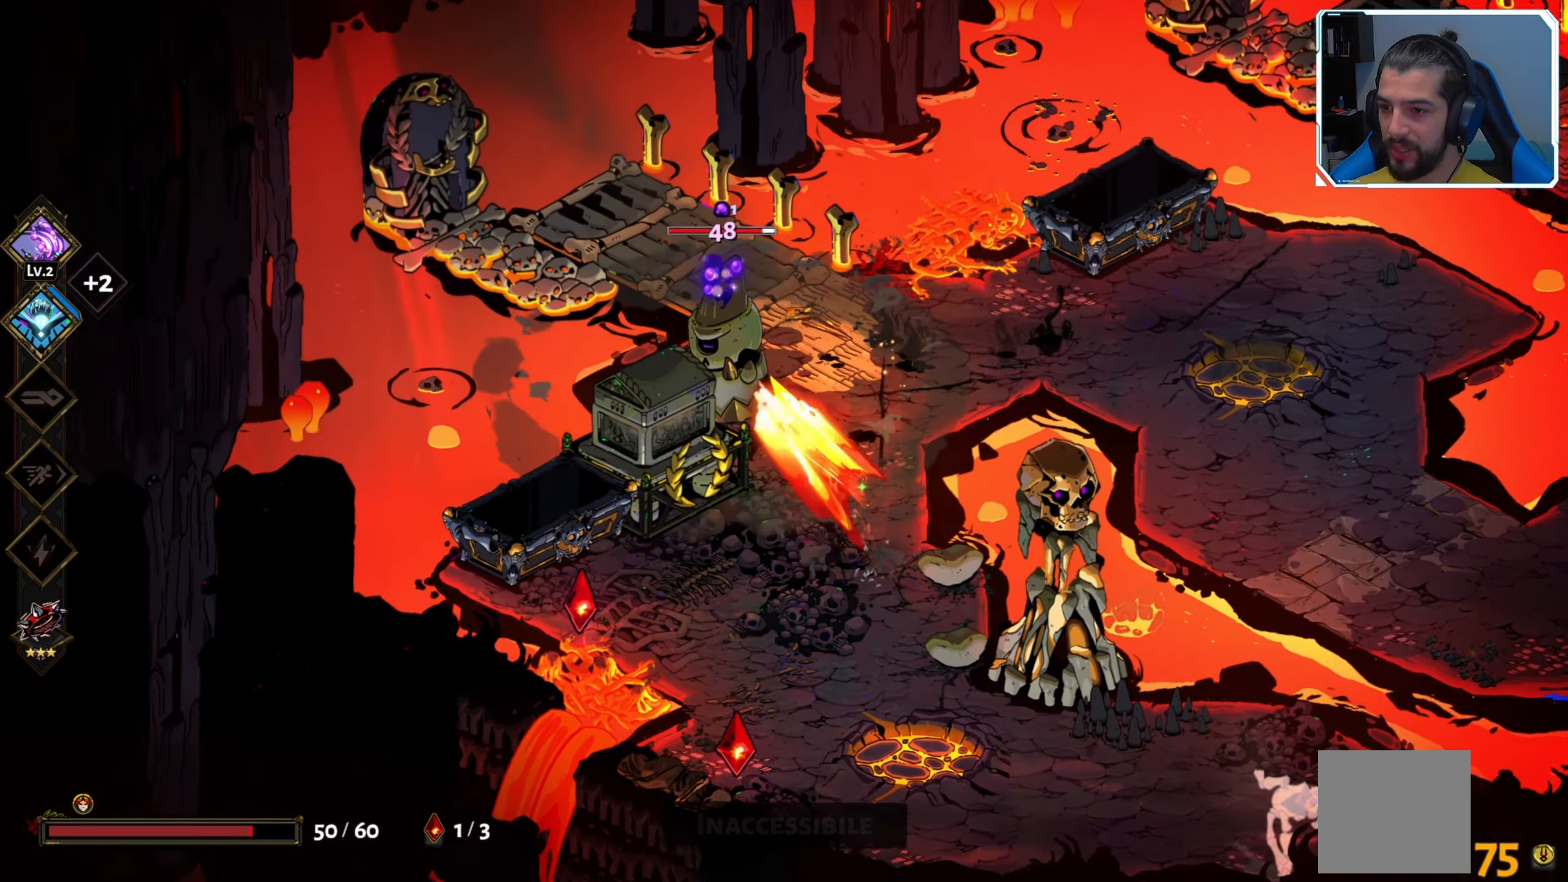
{"buttons": [], "left_stick": "down", "right_stick": "center", "events": [[83, "X", "up"], [133, "X", "down"], [166, "left_stick", "center"], [216, "X", "up"], [283, "X", "down"], [367, "X", "up"], [417, "X", "down"], [433, "left_stick", "down"], [483, "X", "up"]]}
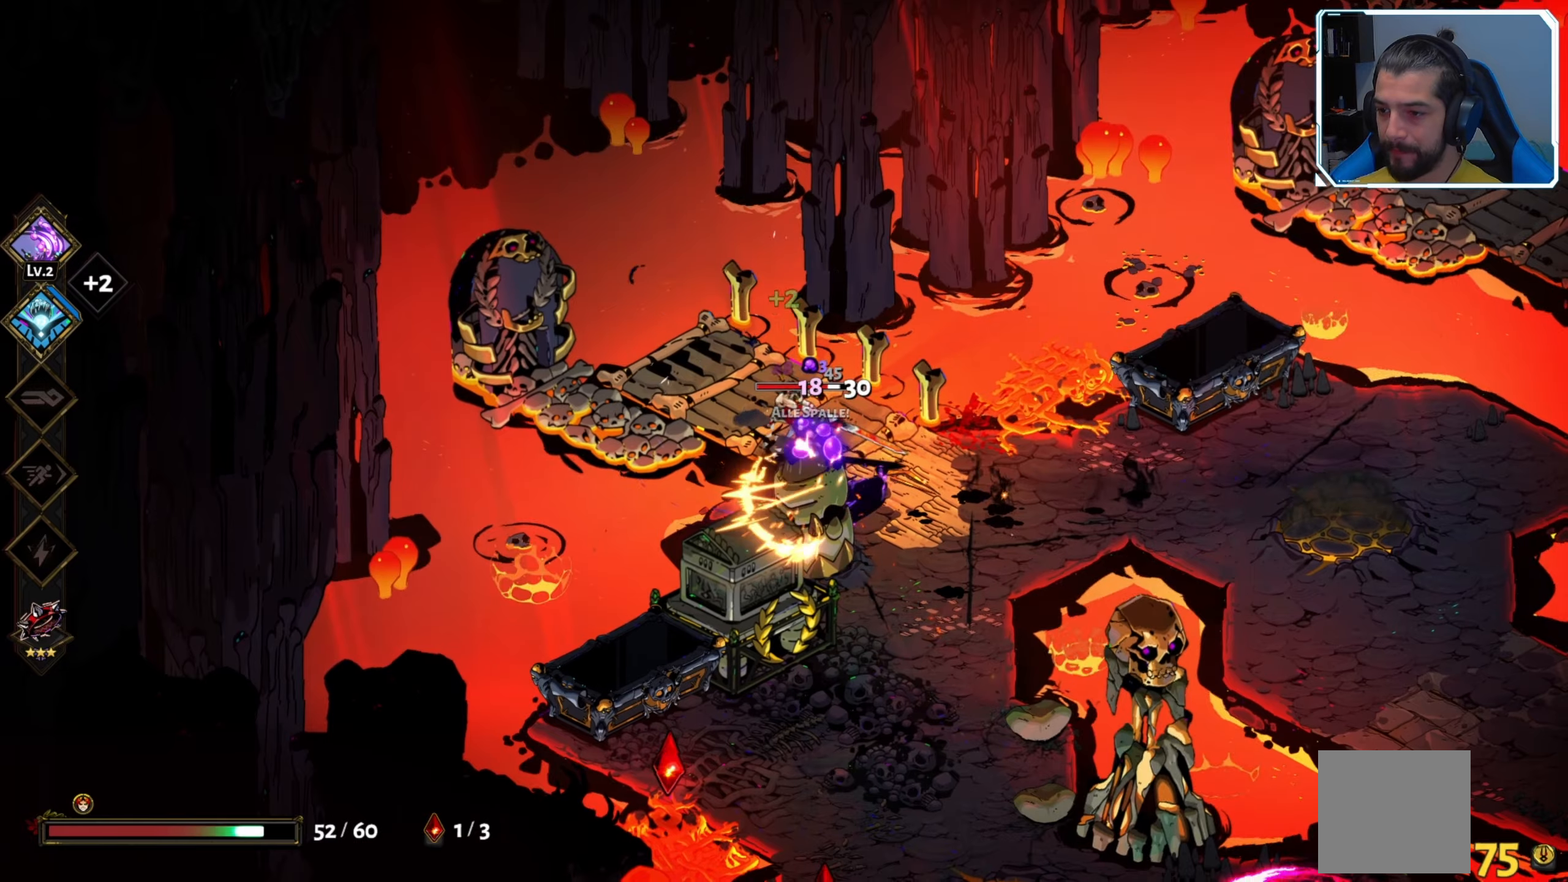
{"buttons": [], "left_stick": "down-right", "right_stick": "center", "events": [[50, "X", "down"], [133, "X", "up"], [133, "left_stick", "down-right"], [200, "X", "down"], [267, "X", "up"], [333, "X", "down"], [400, "X", "up"]]}
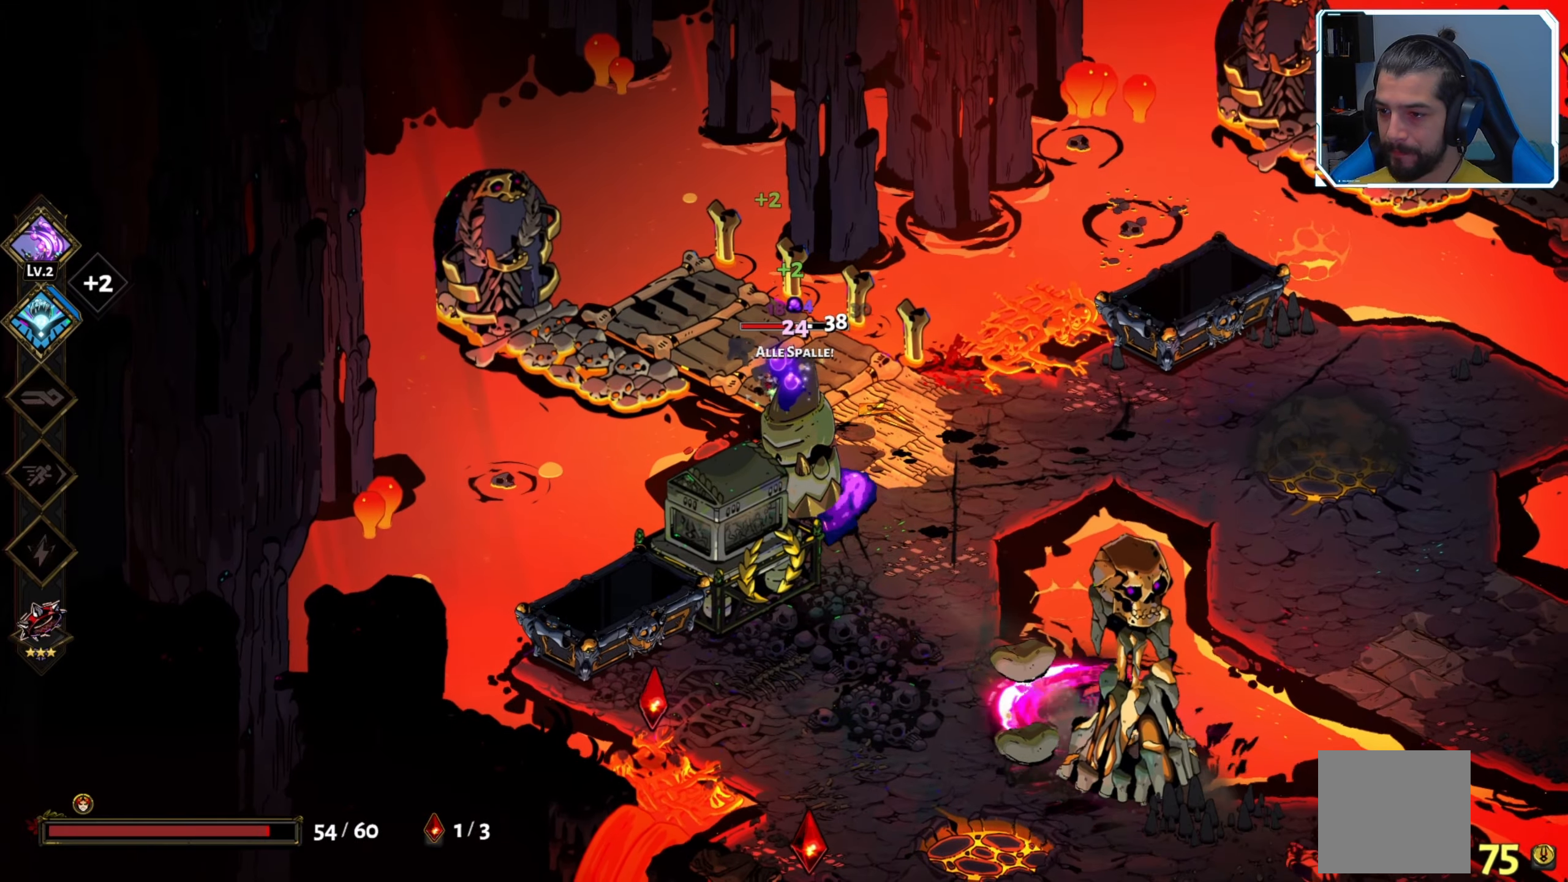
{"buttons": ["X"], "left_stick": "up-left", "right_stick": "center", "events": [[17, "A", "down"], [83, "X", "down"], [100, "A", "up"], [183, "X", "up"], [283, "X", "down"], [350, "left_stick", "left"], [367, "X", "up"], [450, "X", "down"], [483, "left_stick", "up-left"]]}
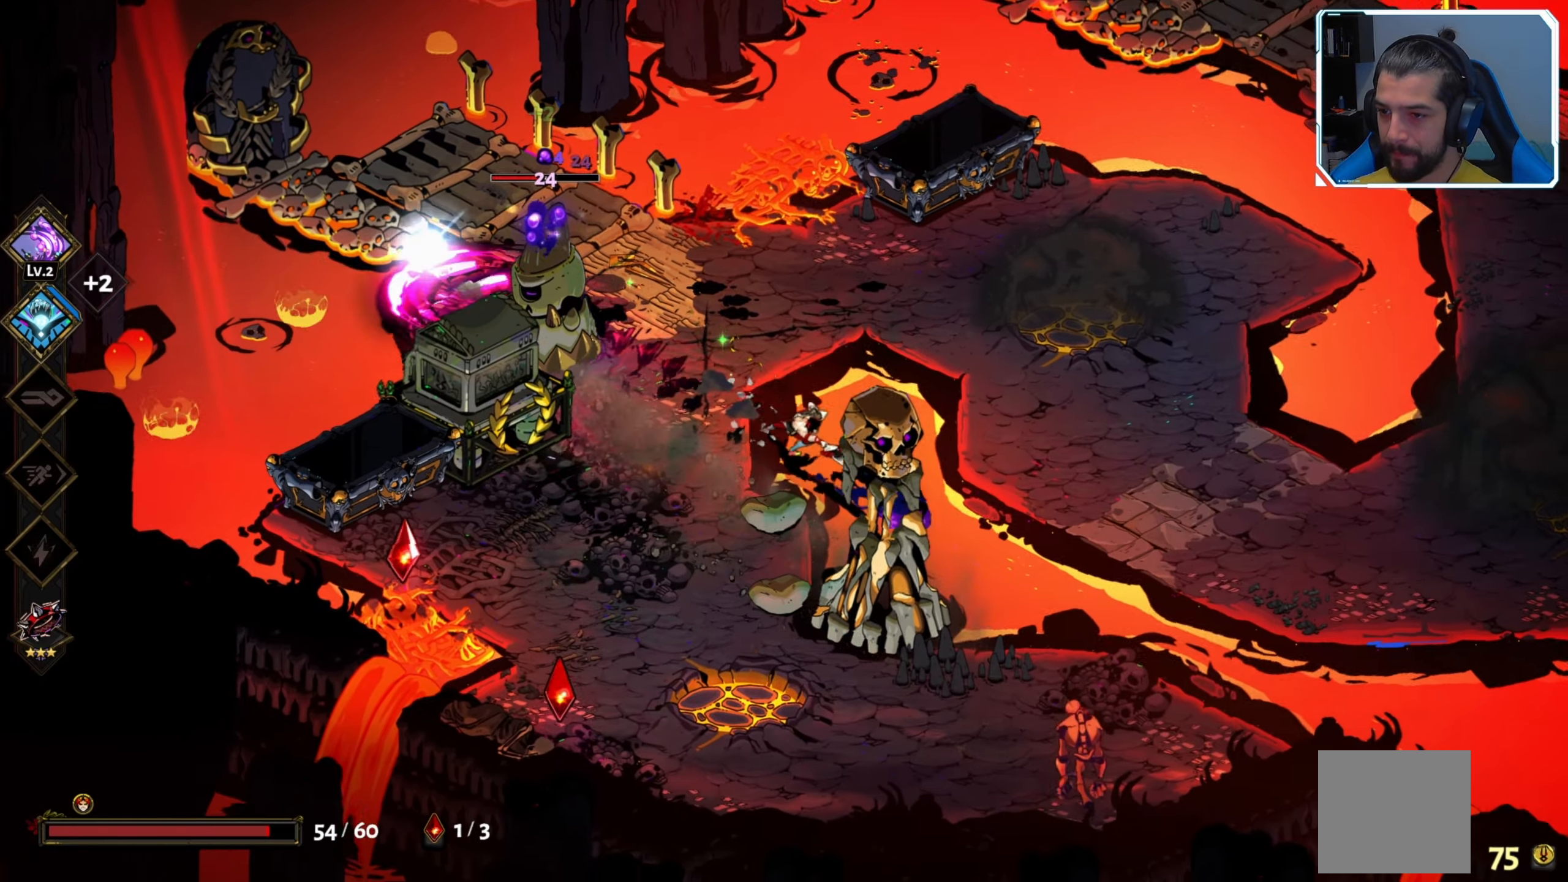
{"buttons": ["X"], "left_stick": "left", "right_stick": "center", "events": [[33, "X", "up"], [100, "X", "down"], [183, "X", "up"], [333, "A", "down"], [400, "left_stick", "left"], [417, "X", "down"], [450, "A", "up"]]}
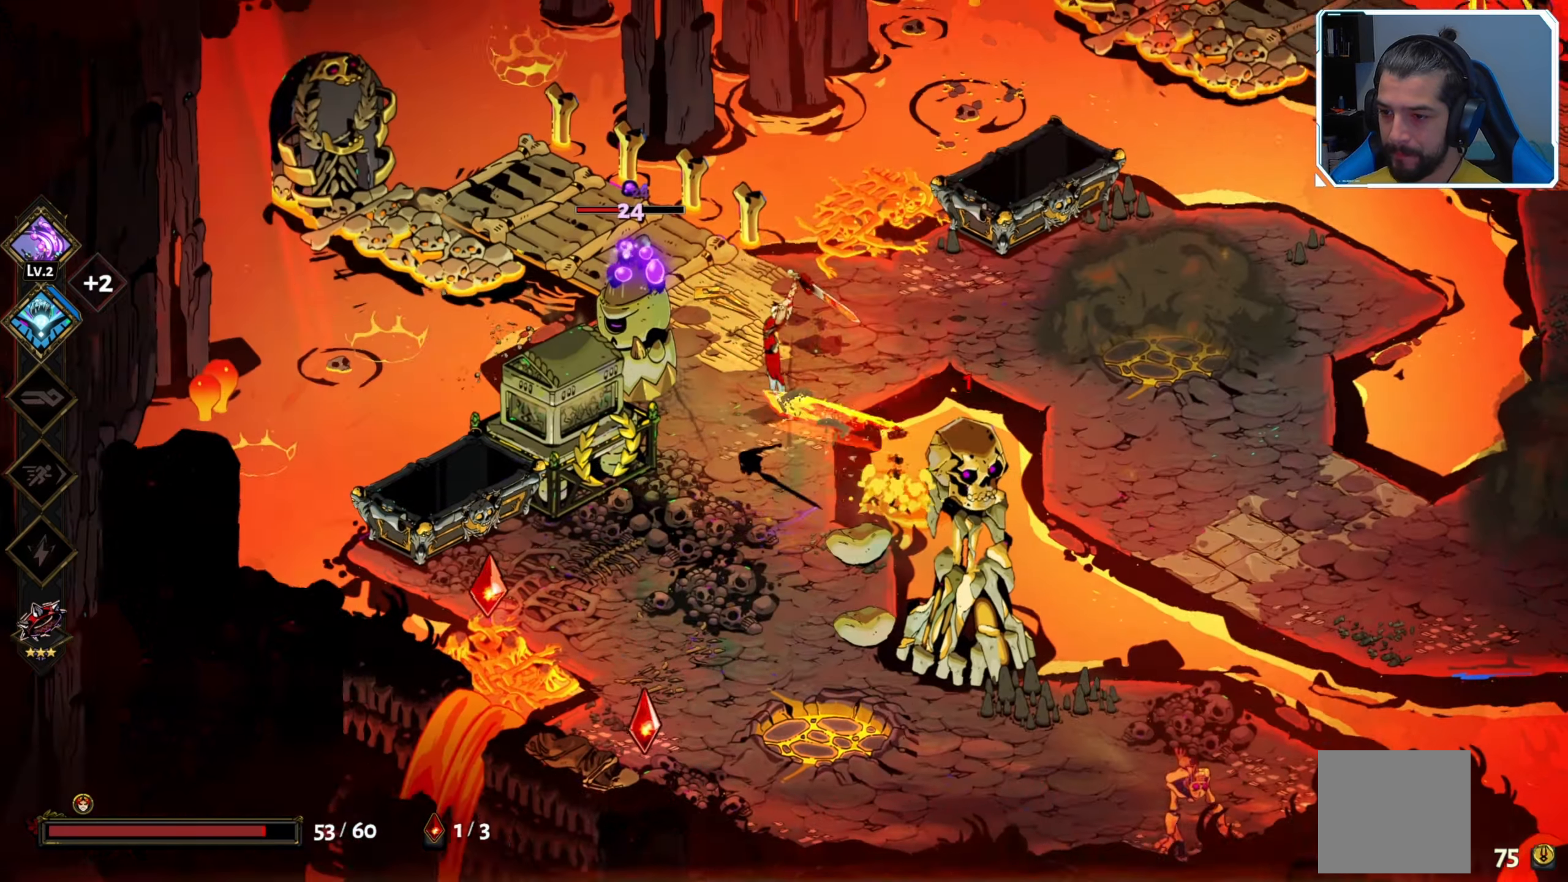
{"buttons": [], "left_stick": "up", "right_stick": "center", "events": [[17, "left_stick", "down-left"], [50, "X", "up"], [150, "left_stick", "down"], [317, "left_stick", "down-right"], [350, "X", "down"], [467, "X", "up"], [467, "left_stick", "up"]]}
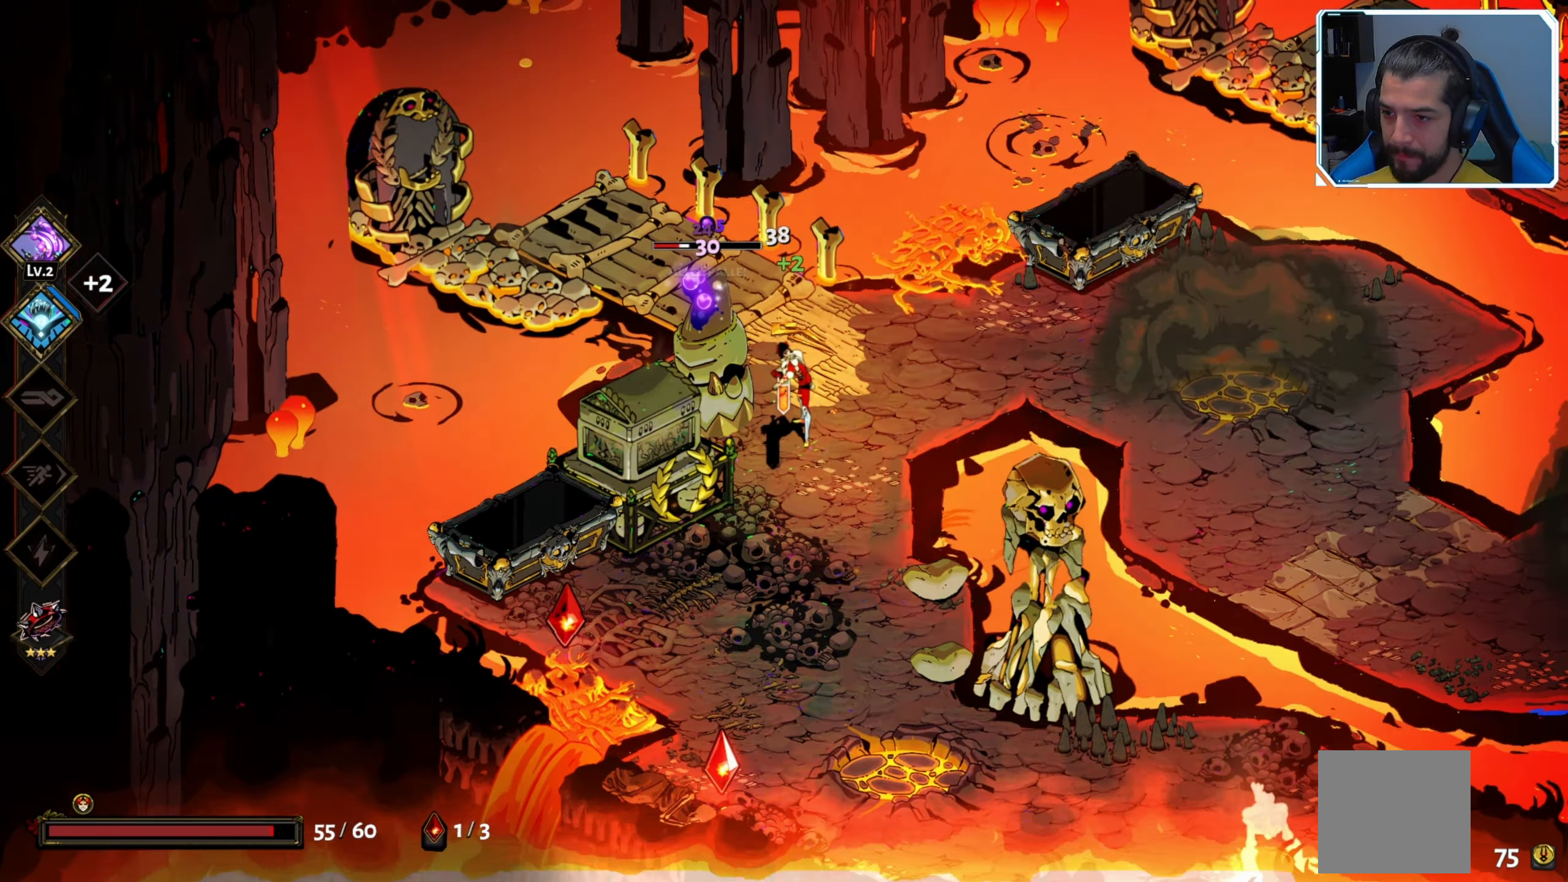
{"buttons": [], "left_stick": "center", "right_stick": "center", "events": [[33, "X", "down"], [67, "X", "up"], [150, "X", "down"], [233, "X", "up"], [283, "X", "down"], [350, "X", "up"], [400, "left_stick", "center"], [433, "X", "down"], [500, "X", "up"]]}
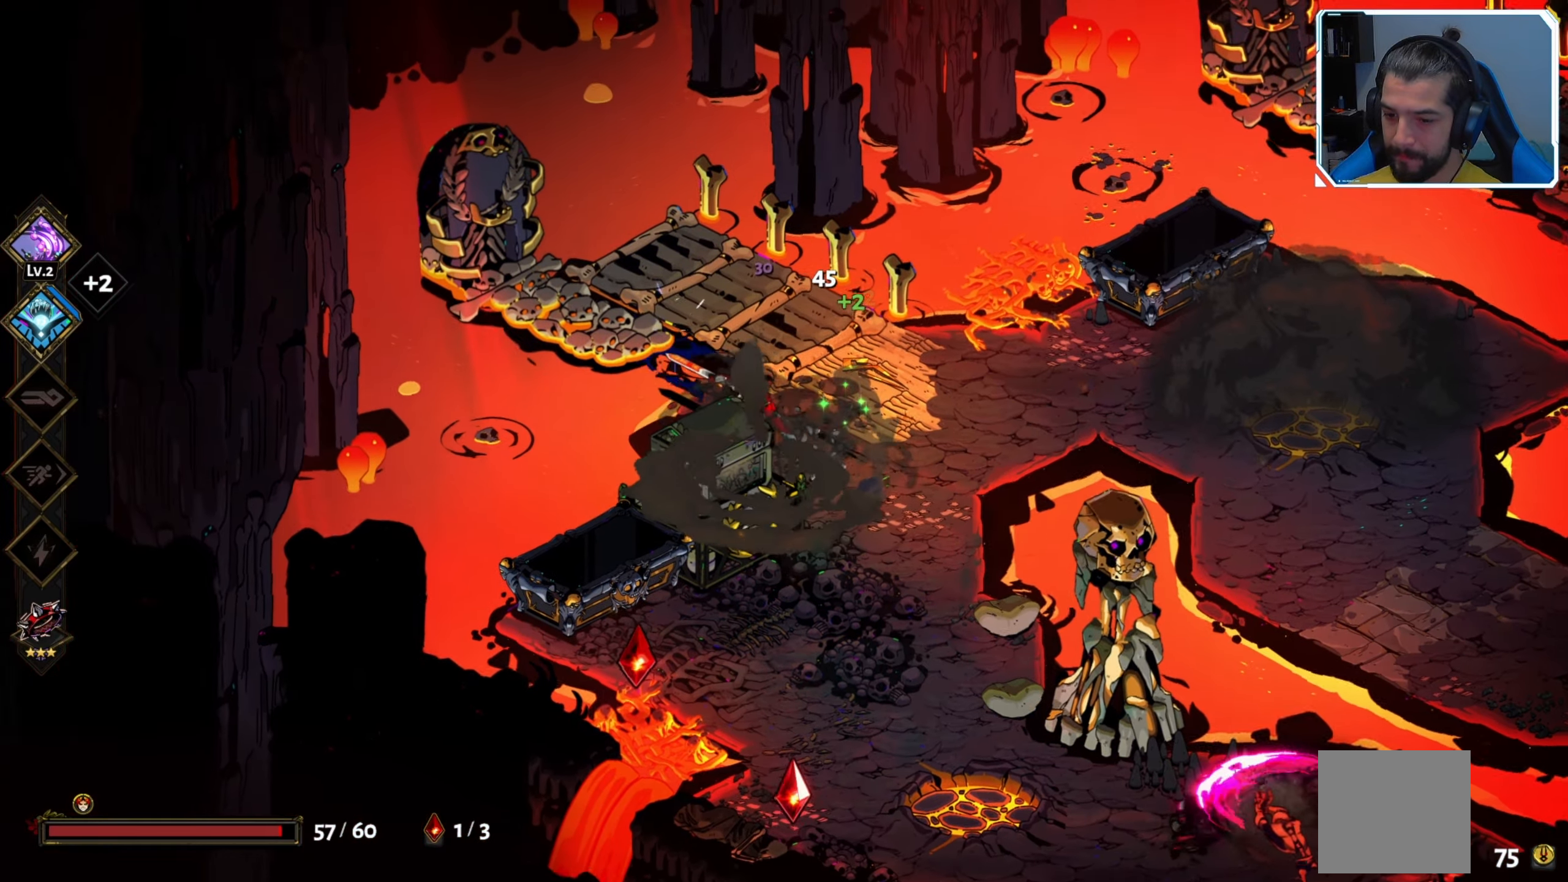
{"buttons": ["A"], "left_stick": "right", "right_stick": "center", "events": [[67, "X", "down"], [133, "X", "up"], [217, "X", "down"], [217, "left_stick", "right"], [300, "X", "up"], [467, "A", "down"]]}
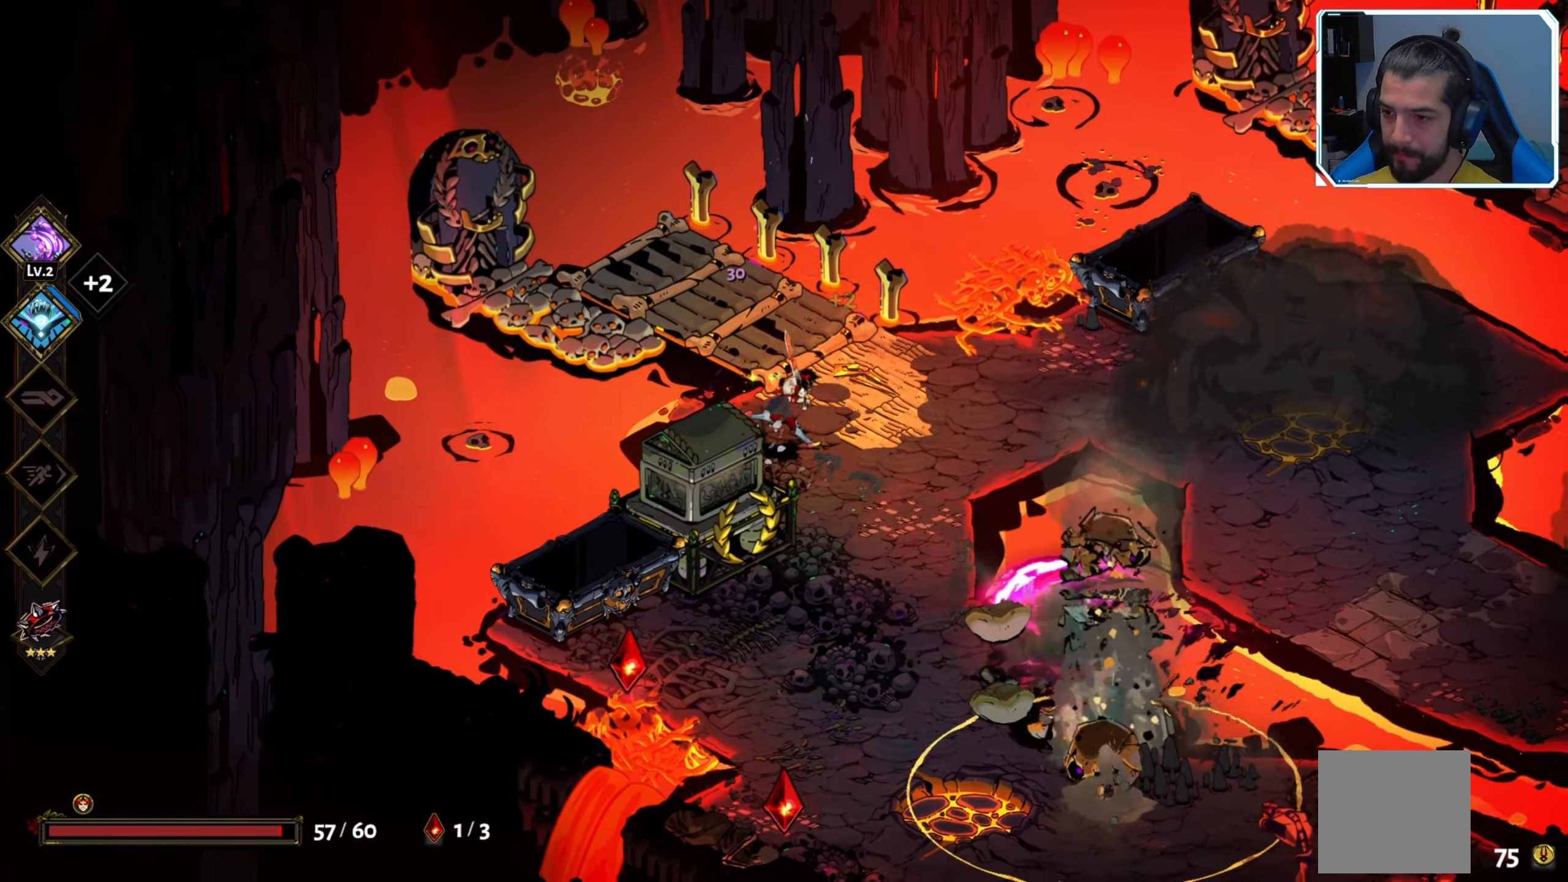
{"buttons": ["A"], "left_stick": "down-left", "right_stick": "center", "events": [[50, "left_stick", "down-right"], [117, "A", "up"], [150, "left_stick", "down"], [250, "left_stick", "down-left"], [400, "A", "down"]]}
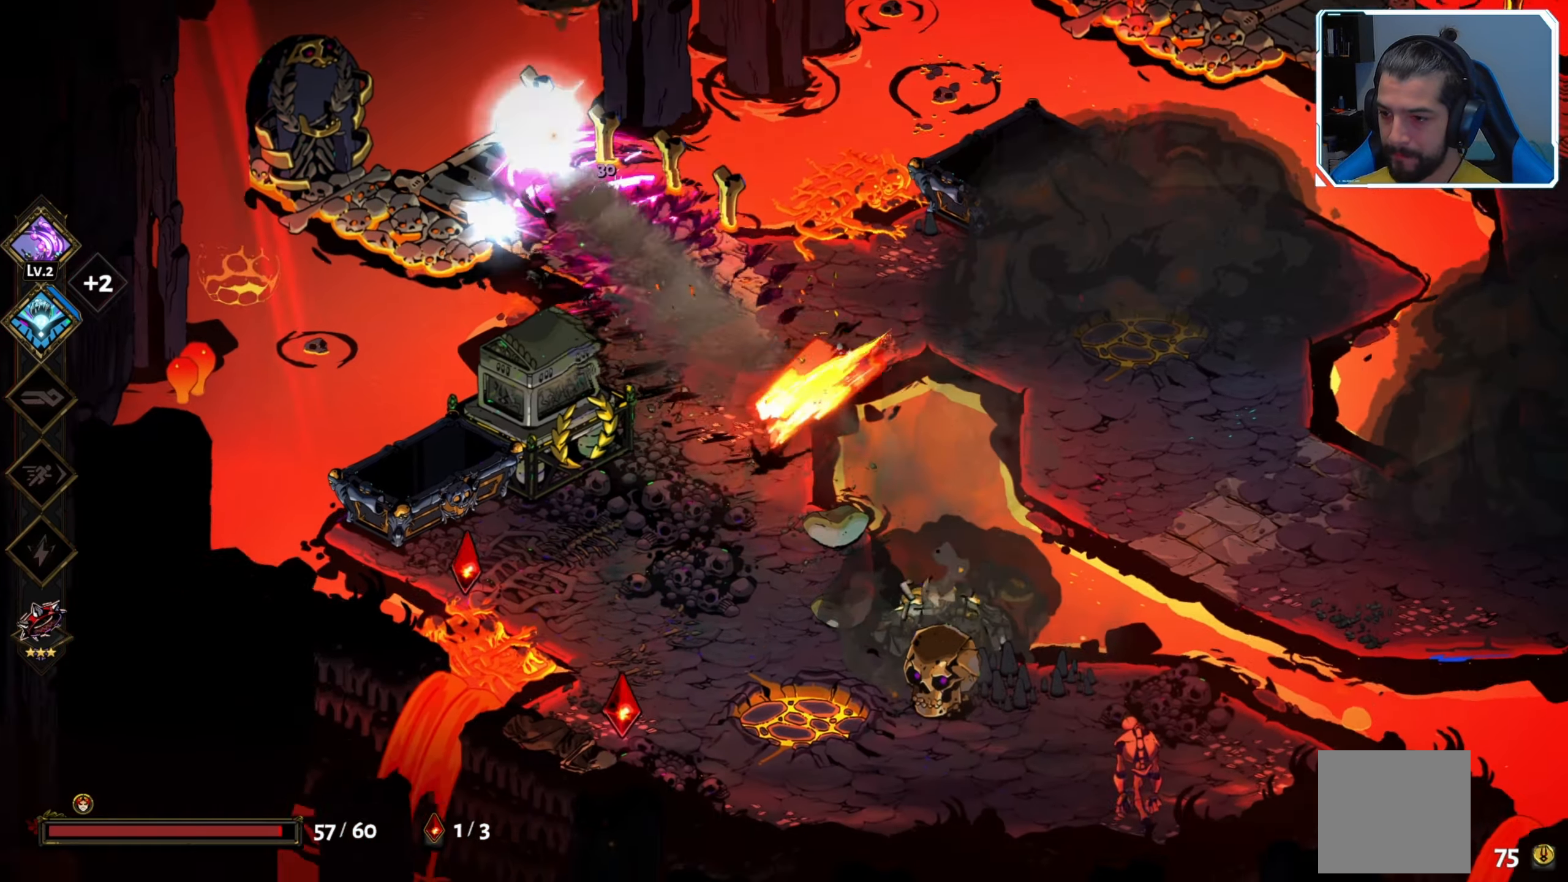
{"buttons": [], "left_stick": "down-right", "right_stick": "center", "events": [[50, "A", "up"], [183, "left_stick", "down-right"]]}
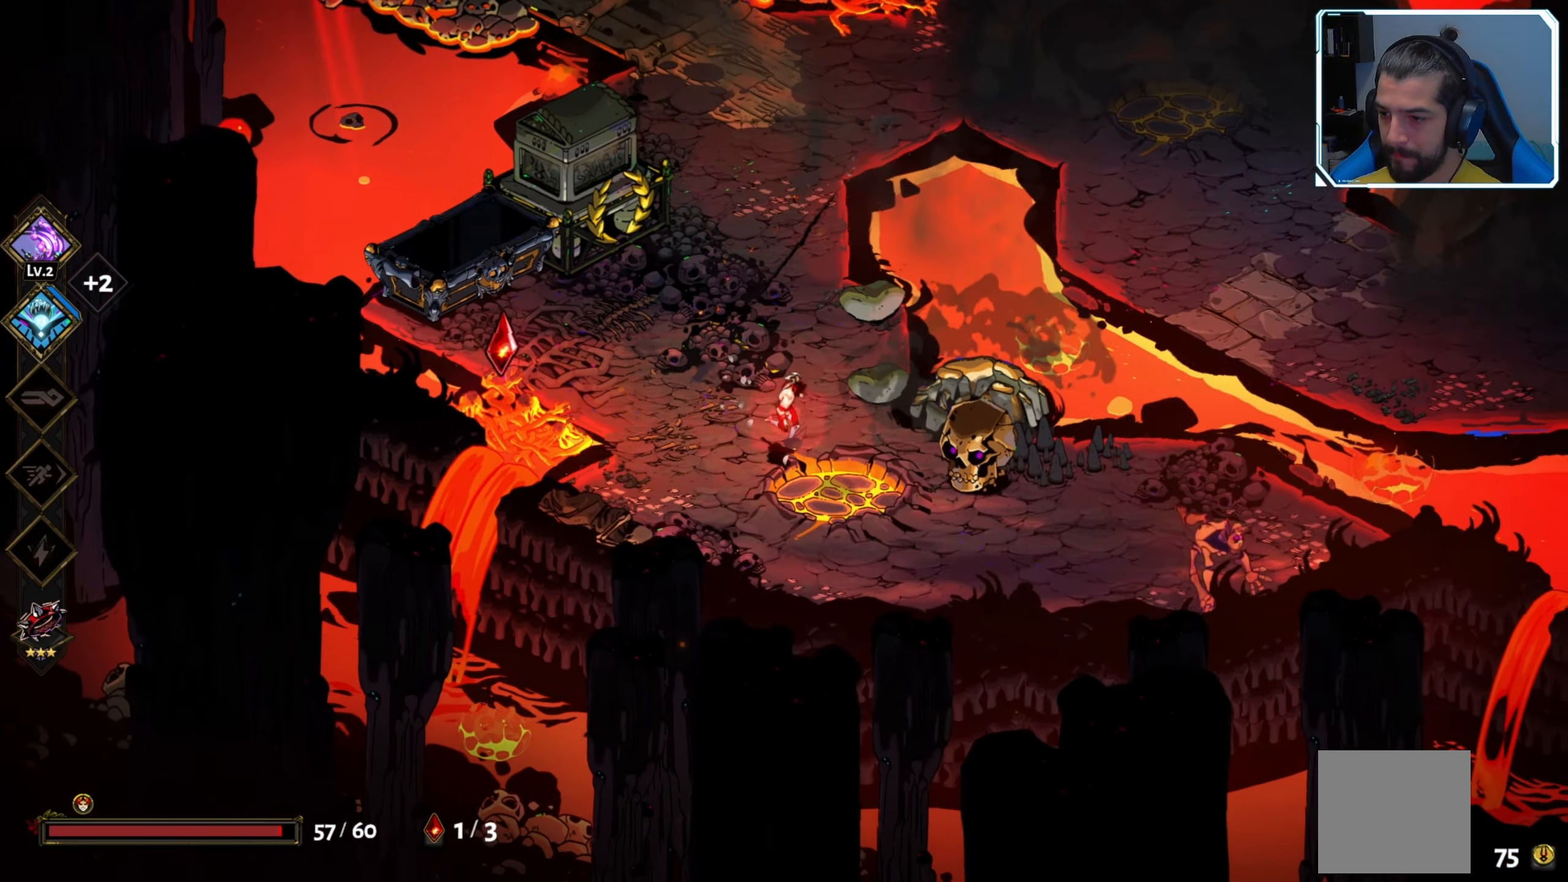
{"buttons": [], "left_stick": "down-right", "right_stick": "center", "events": [[33, "B", "down"], [133, "B", "up"], [267, "A", "down"], [400, "A", "up"]]}
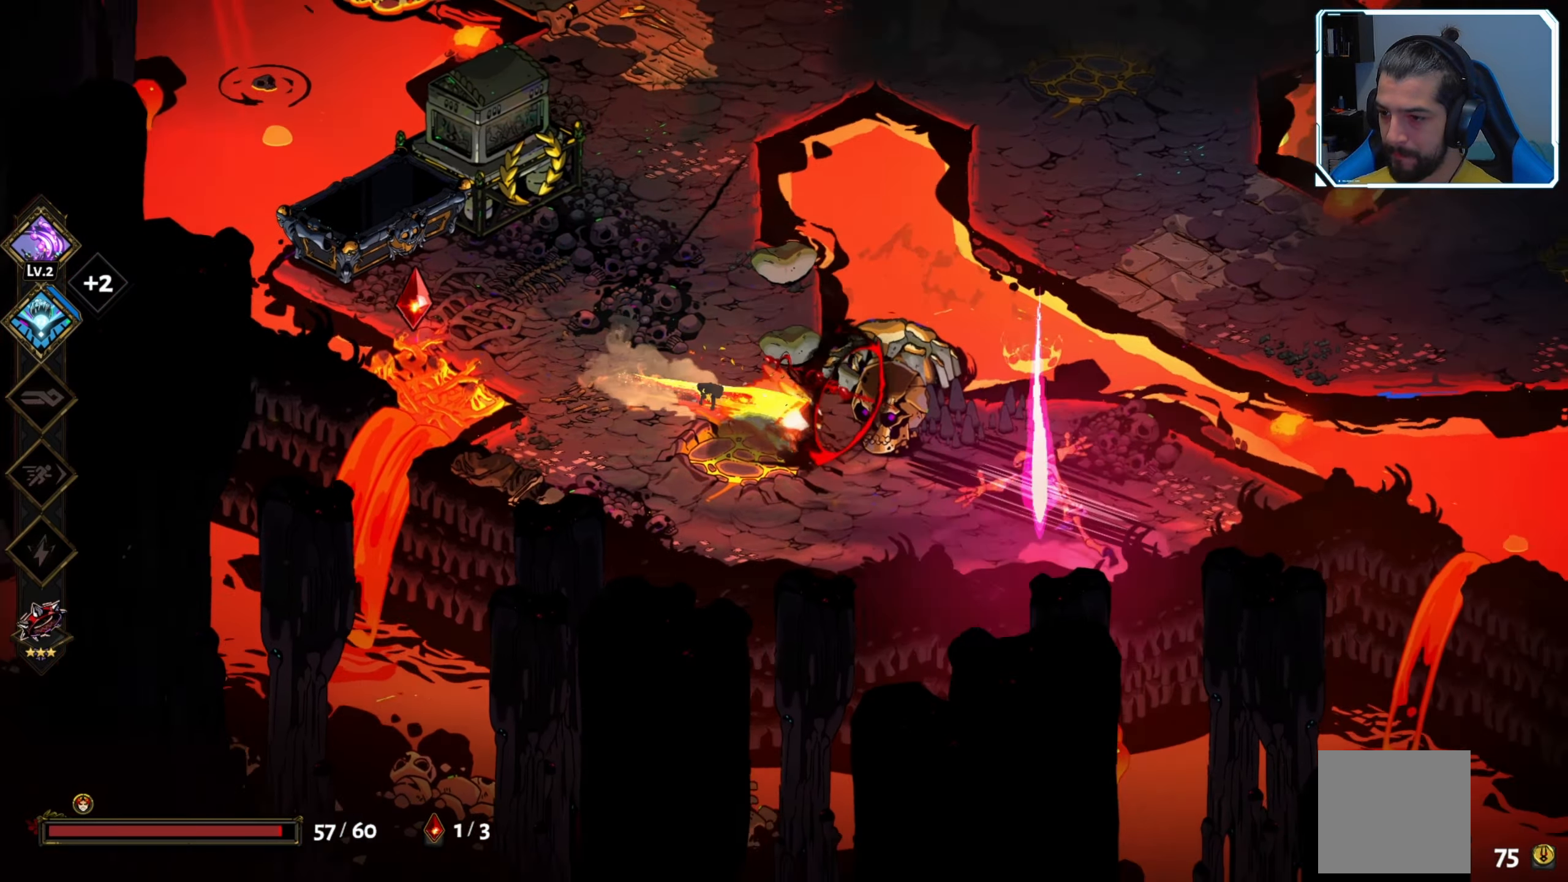
{"buttons": ["X"], "left_stick": "down-right", "right_stick": "center", "events": [[83, "A", "down"], [183, "X", "down"], [217, "A", "up"], [317, "X", "up"], [400, "X", "down"]]}
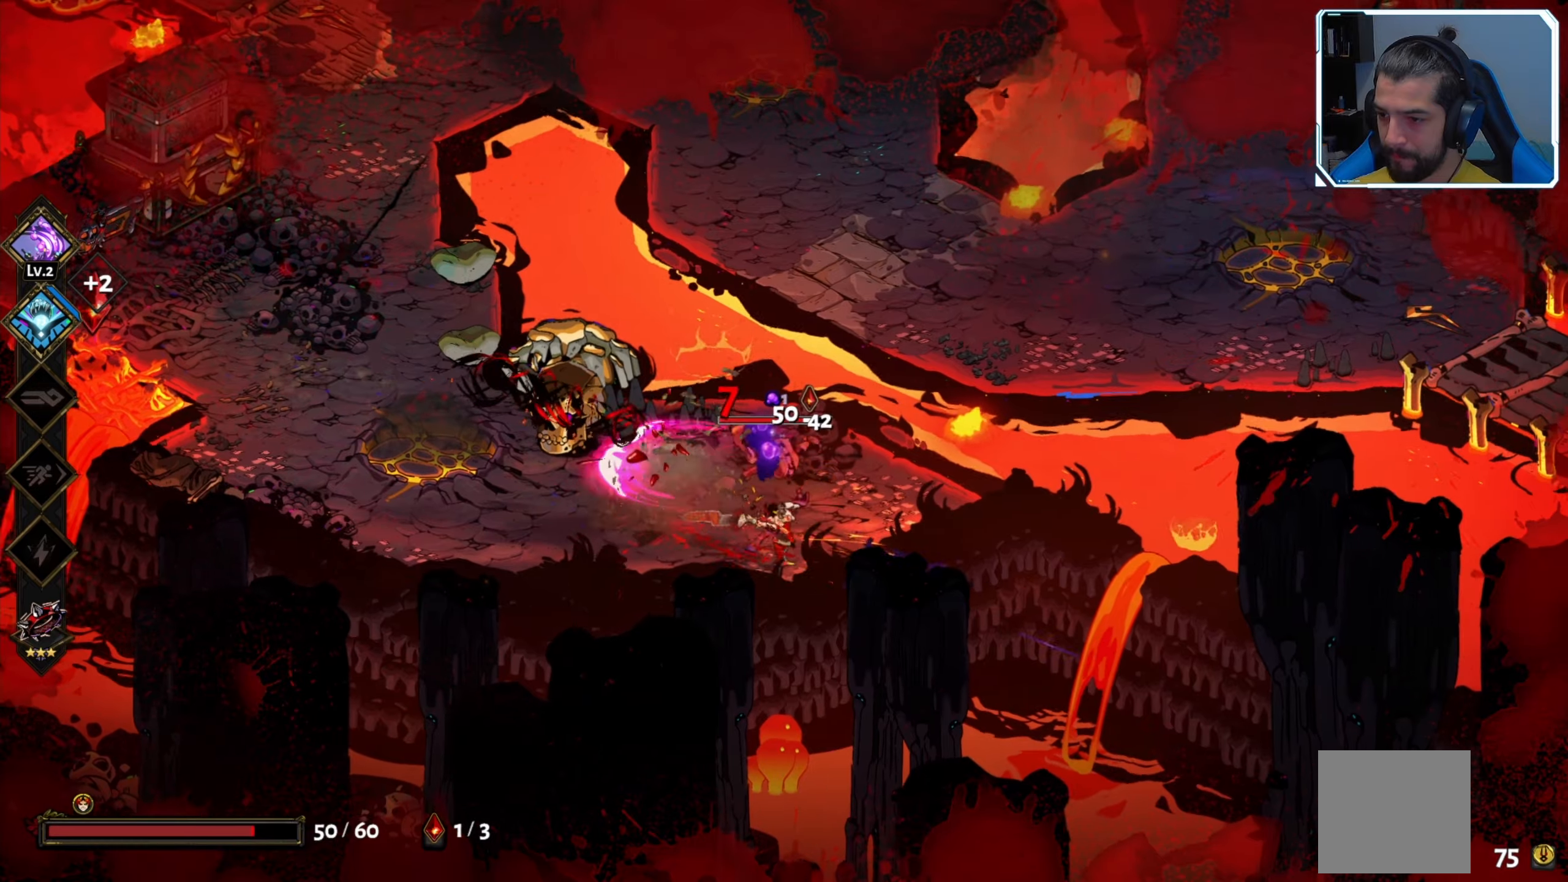
{"buttons": ["X"], "left_stick": "up", "right_stick": "center", "events": [[17, "X", "up"], [50, "left_stick", "center"], [67, "X", "down"], [134, "X", "up"], [184, "X", "down"], [284, "X", "up"], [284, "left_stick", "up"], [350, "X", "down"], [434, "X", "up"], [484, "X", "down"]]}
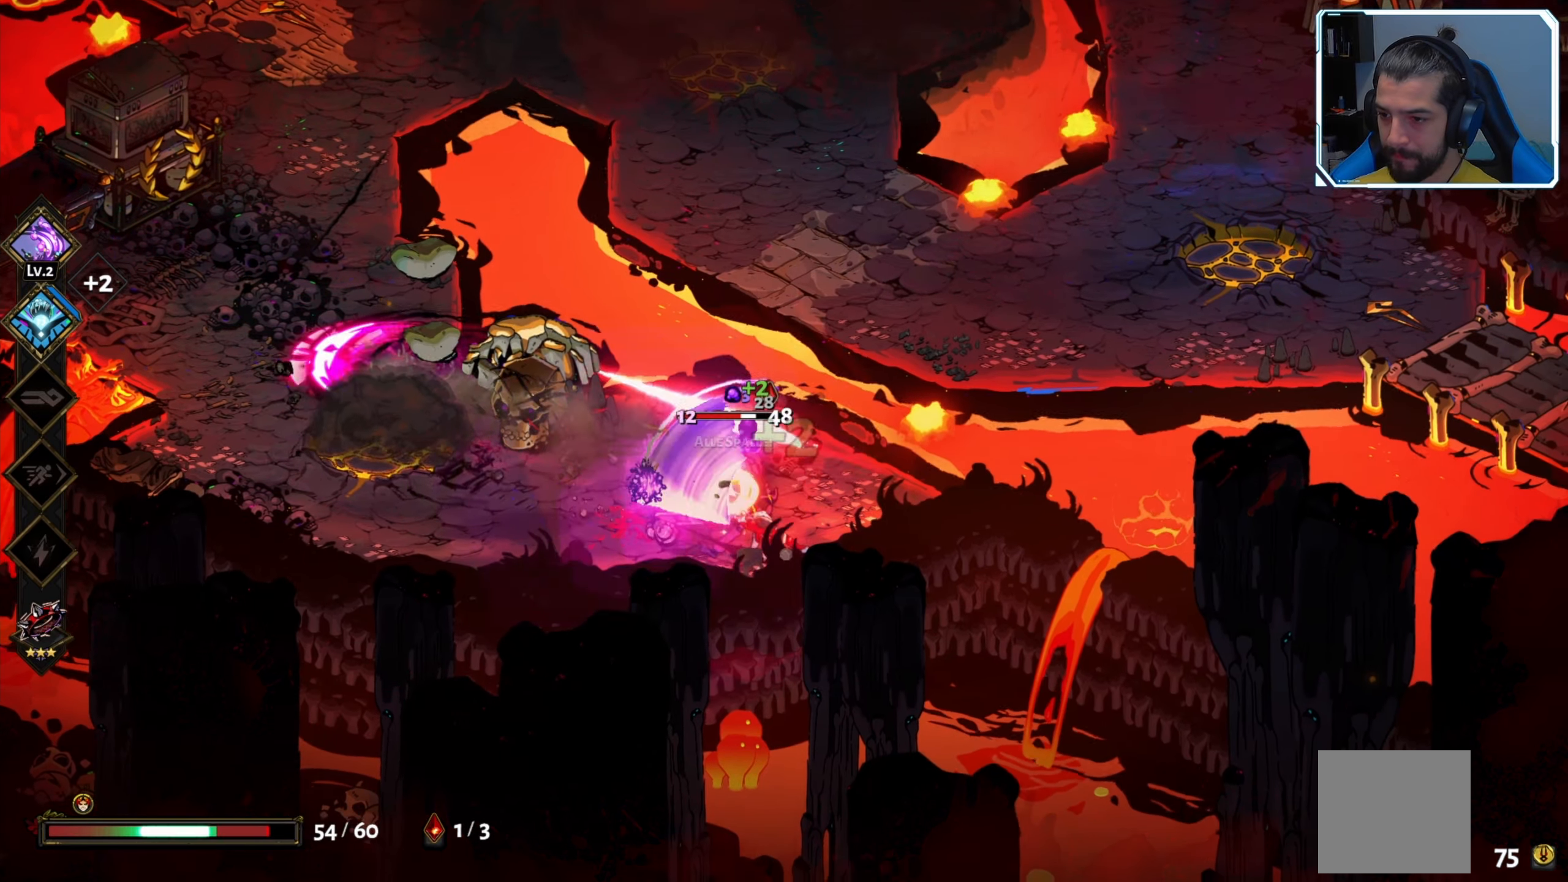
{"buttons": ["X"], "left_stick": "center", "right_stick": "center", "events": [[67, "X", "up"], [100, "left_stick", "center"], [134, "X", "down"], [217, "X", "up"], [234, "left_stick", "left"], [284, "X", "down"], [350, "left_stick", "center"], [384, "X", "up"], [450, "X", "down"]]}
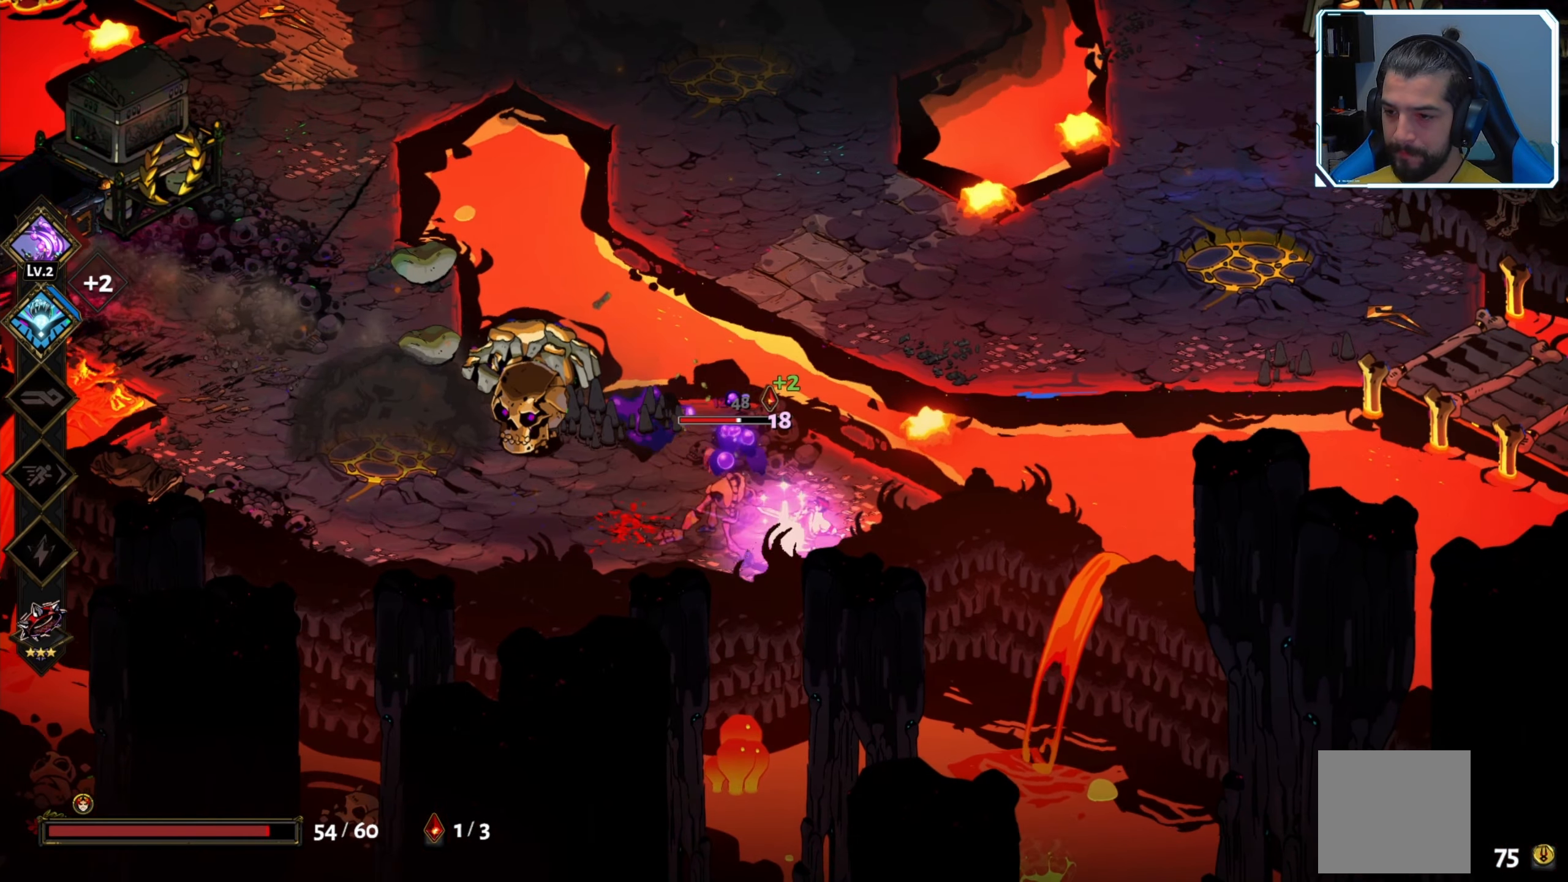
{"buttons": [], "left_stick": "center", "right_stick": "center", "events": [[34, "X", "up"], [100, "X", "down"], [167, "X", "up"], [250, "X", "down"], [317, "X", "up"], [384, "X", "down"], [467, "X", "up"]]}
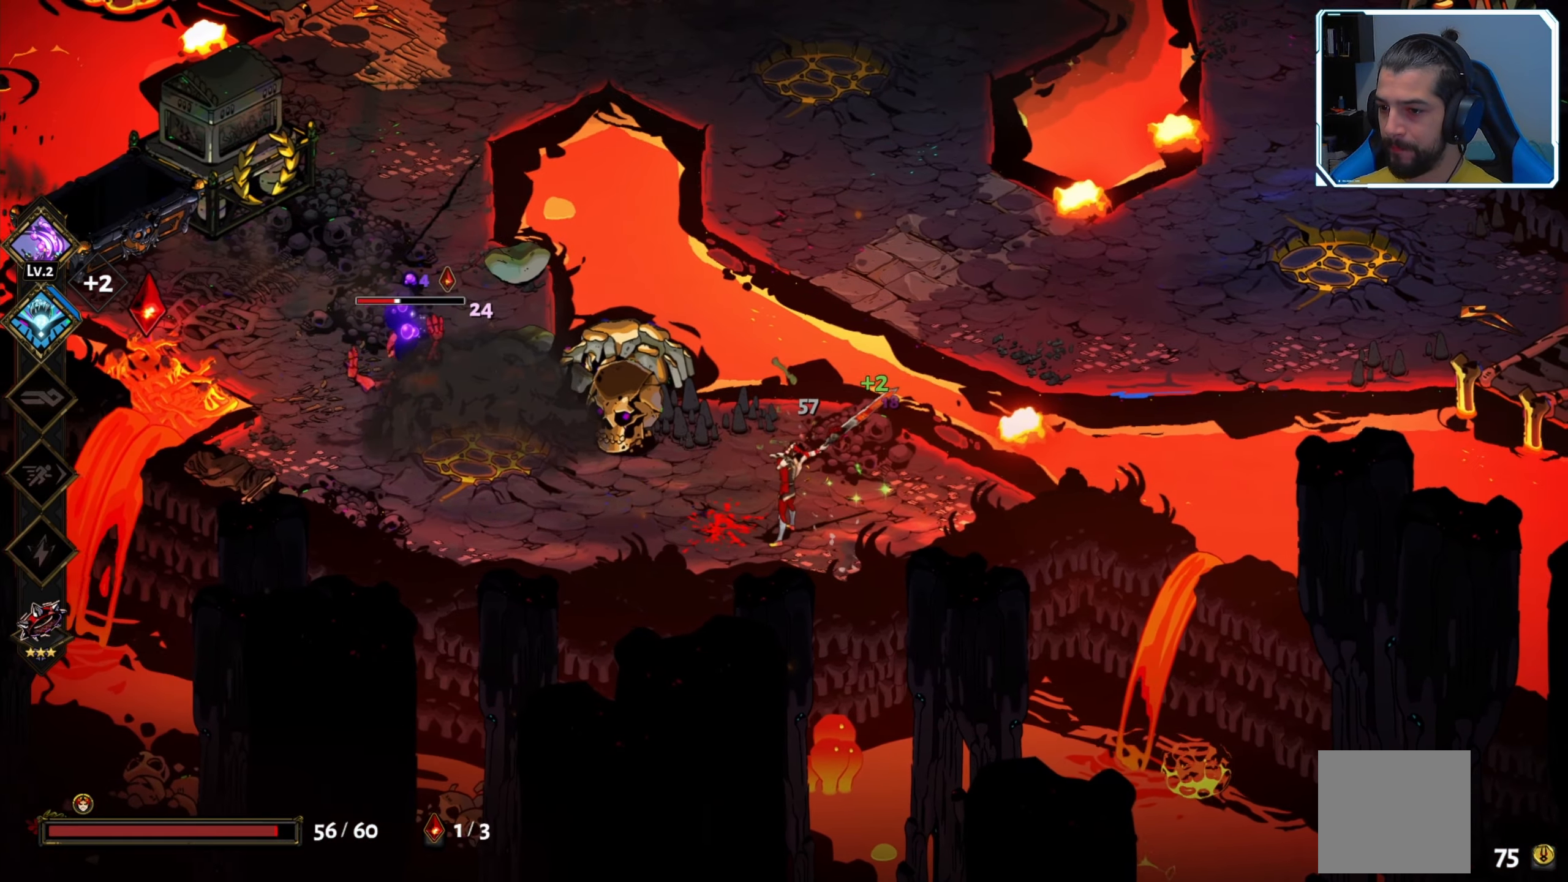
{"buttons": [], "left_stick": "left", "right_stick": "center", "events": [[17, "left_stick", "left"], [67, "X", "down"], [100, "X", "up"], [250, "A", "down"], [367, "X", "down"], [400, "A", "up"], [467, "X", "up"]]}
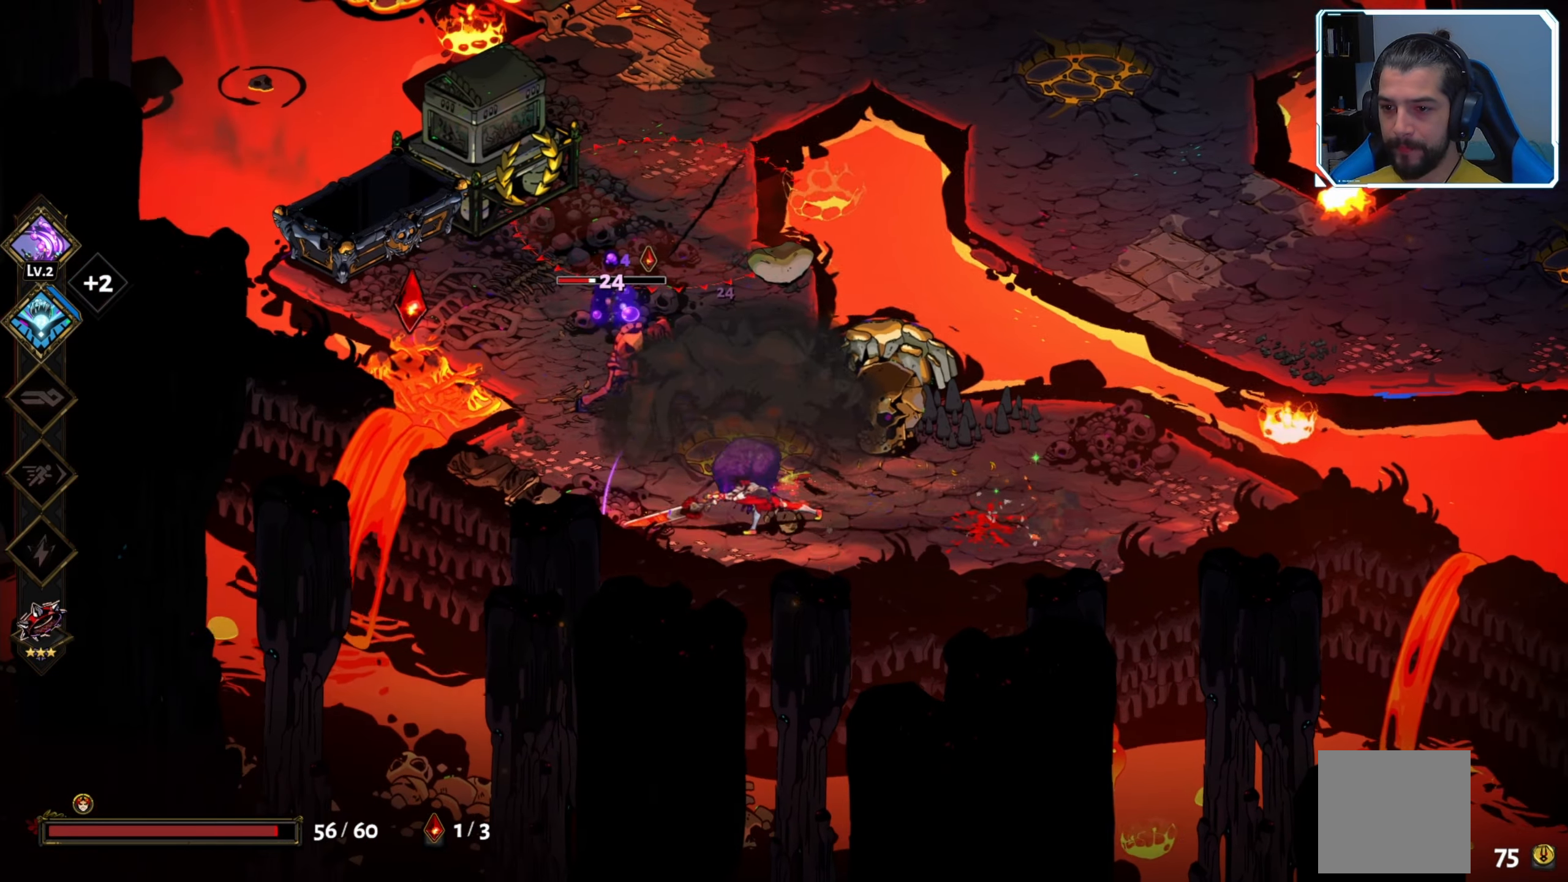
{"buttons": [], "left_stick": "up-left", "right_stick": "center", "events": [[84, "Y", "down"], [200, "left_stick", "up-left"], [217, "Y", "up"], [284, "Y", "down"], [334, "Y", "up"], [450, "Y", "down"], [484, "Y", "up"]]}
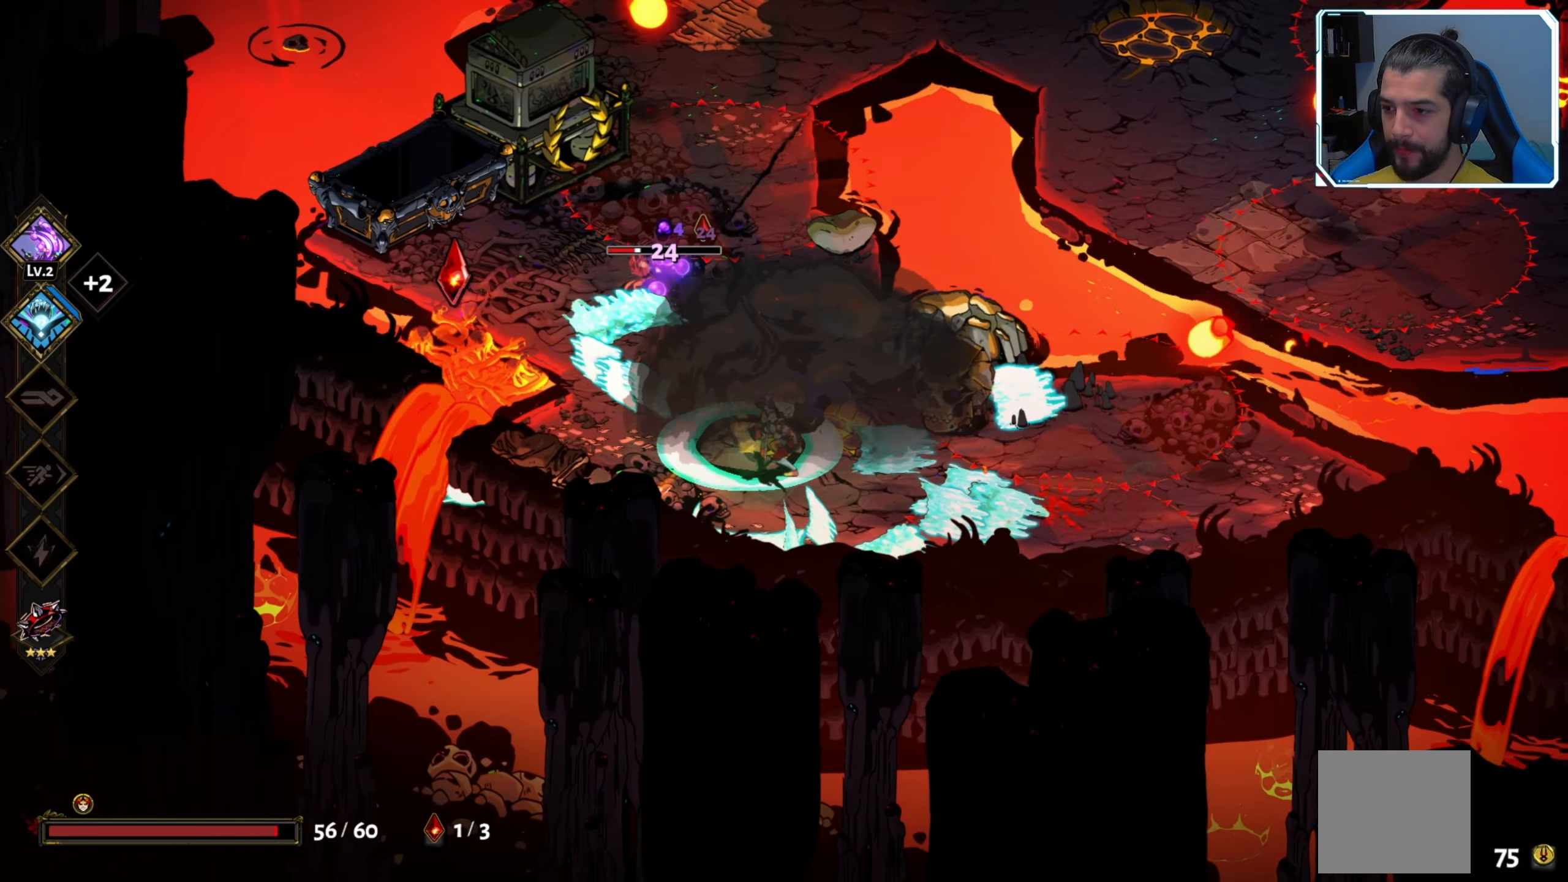
{"buttons": ["X"], "left_stick": "up-left", "right_stick": "center", "events": [[184, "A", "down"], [217, "X", "down"], [234, "A", "up"], [317, "X", "up"], [484, "X", "down"]]}
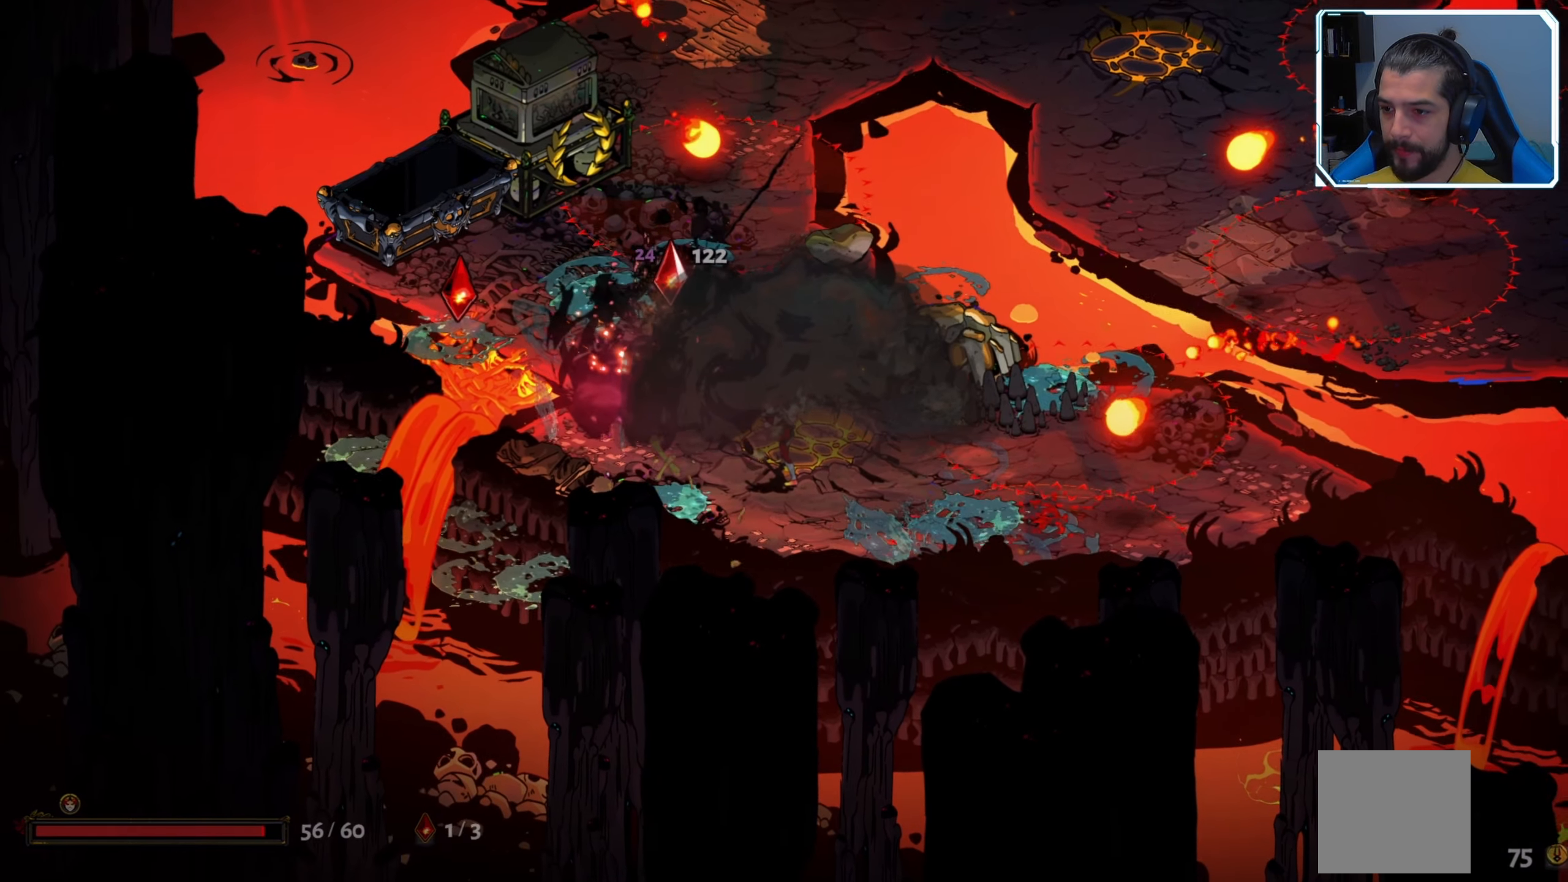
{"buttons": [], "left_stick": "up-left", "right_stick": "center", "events": [[84, "X", "up"], [134, "X", "down"], [200, "X", "up"], [367, "A", "down"], [500, "A", "up"]]}
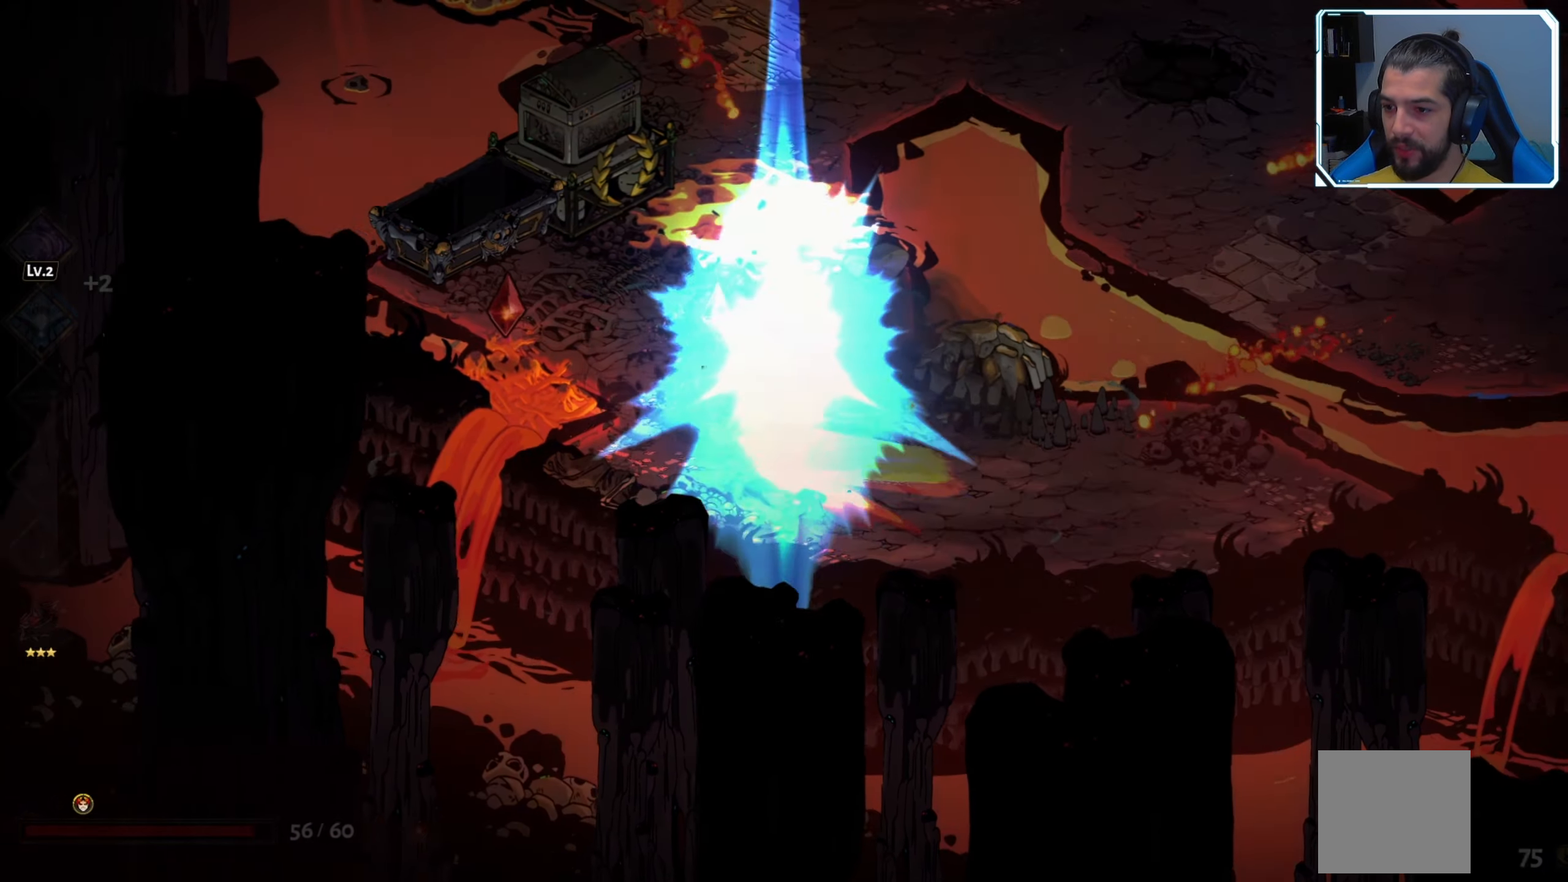
{"buttons": [], "left_stick": "up-right", "right_stick": "center", "events": [[484, "left_stick", "up-right"]]}
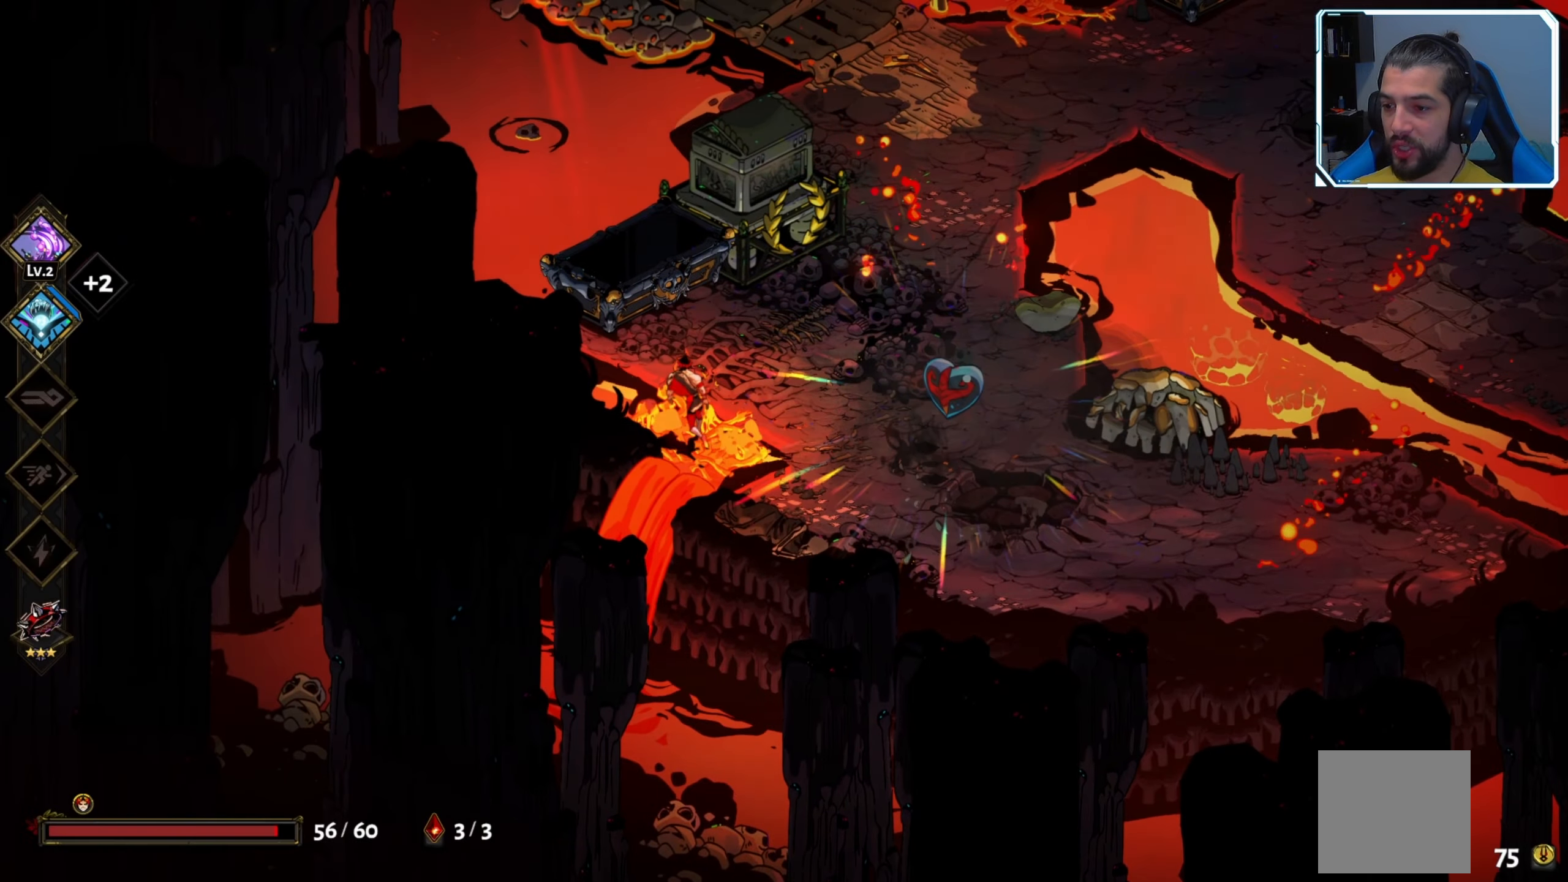
{"buttons": [], "left_stick": "down-left", "right_stick": "center", "events": [[67, "left_stick", "right"], [234, "A", "down"], [334, "A", "up"], [434, "left_stick", "down"], [484, "left_stick", "down-left"]]}
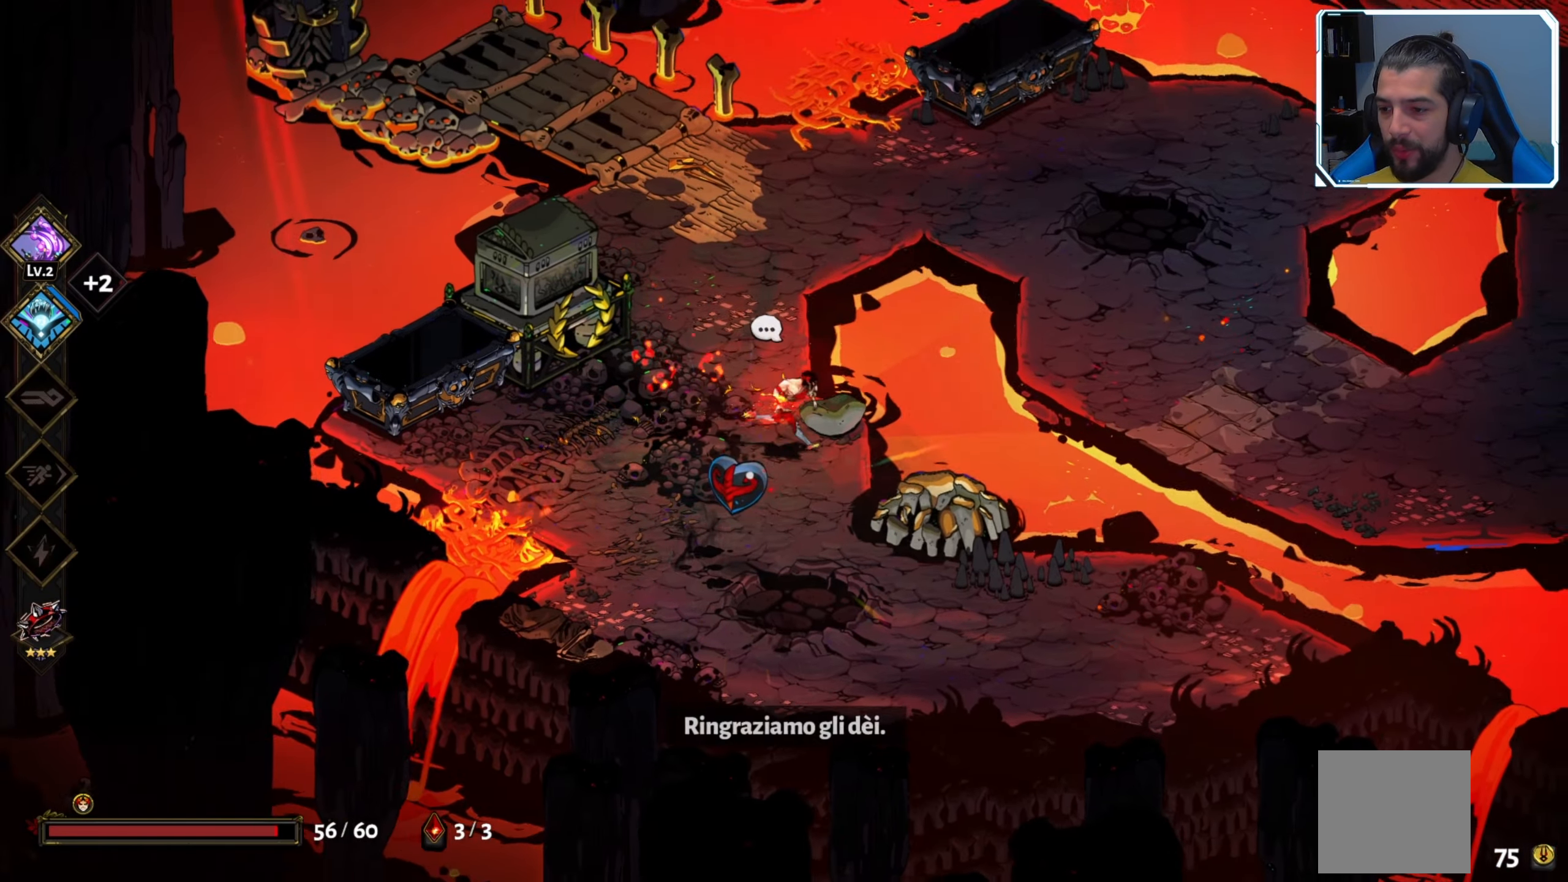
{"buttons": [], "left_stick": "center", "right_stick": "center", "events": [[300, "left_stick", "center"], [334, "R1", "down"], [417, "R1", "up"]]}
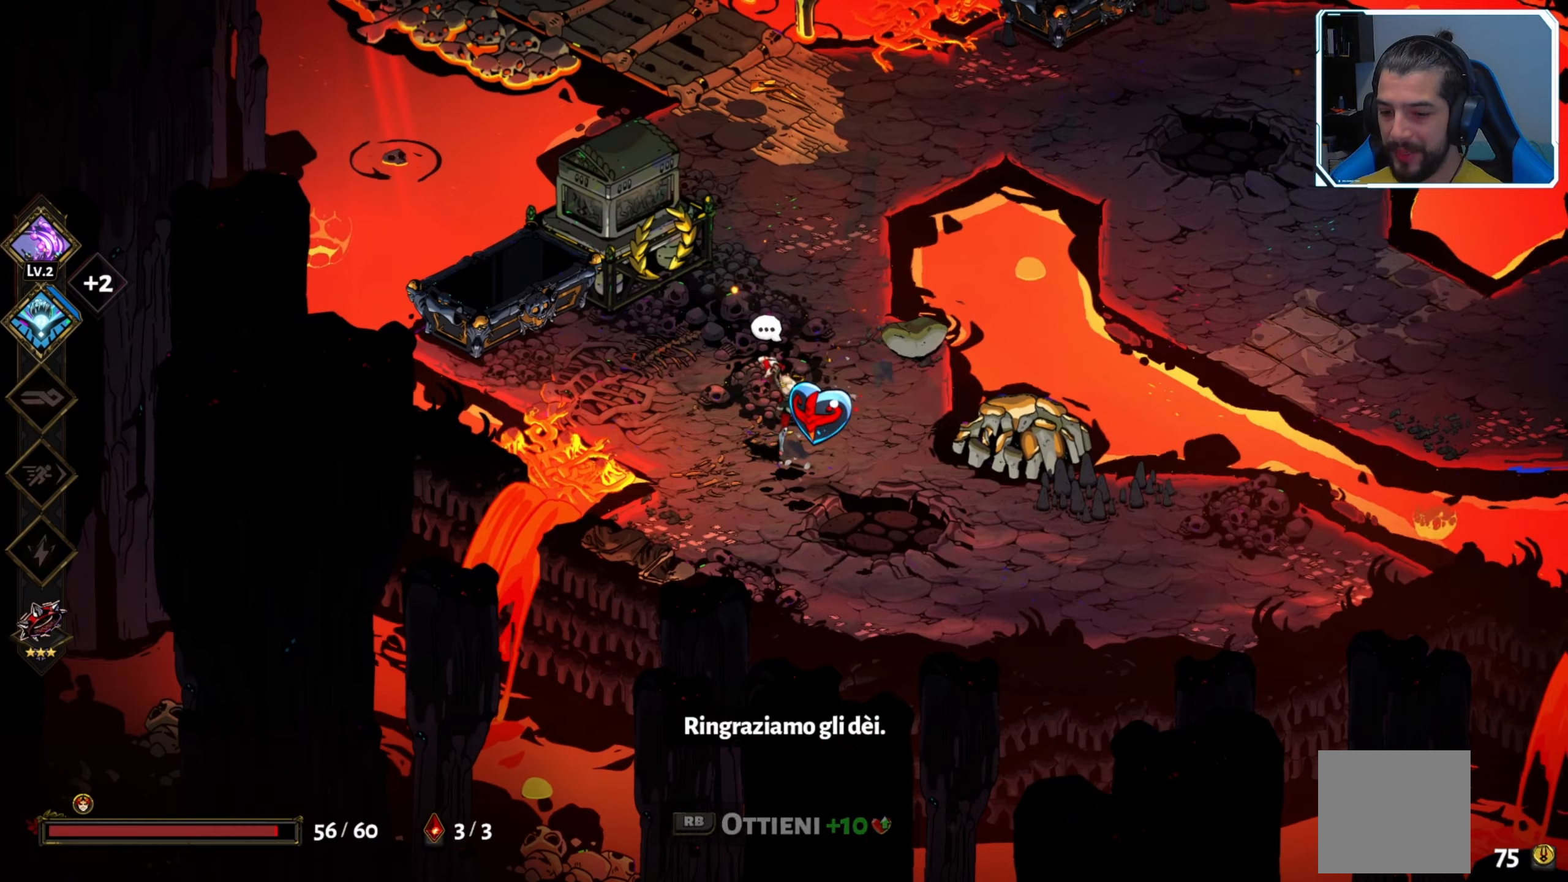
{"buttons": [], "left_stick": "up", "right_stick": "center", "events": [[383, "left_stick", "up"]]}
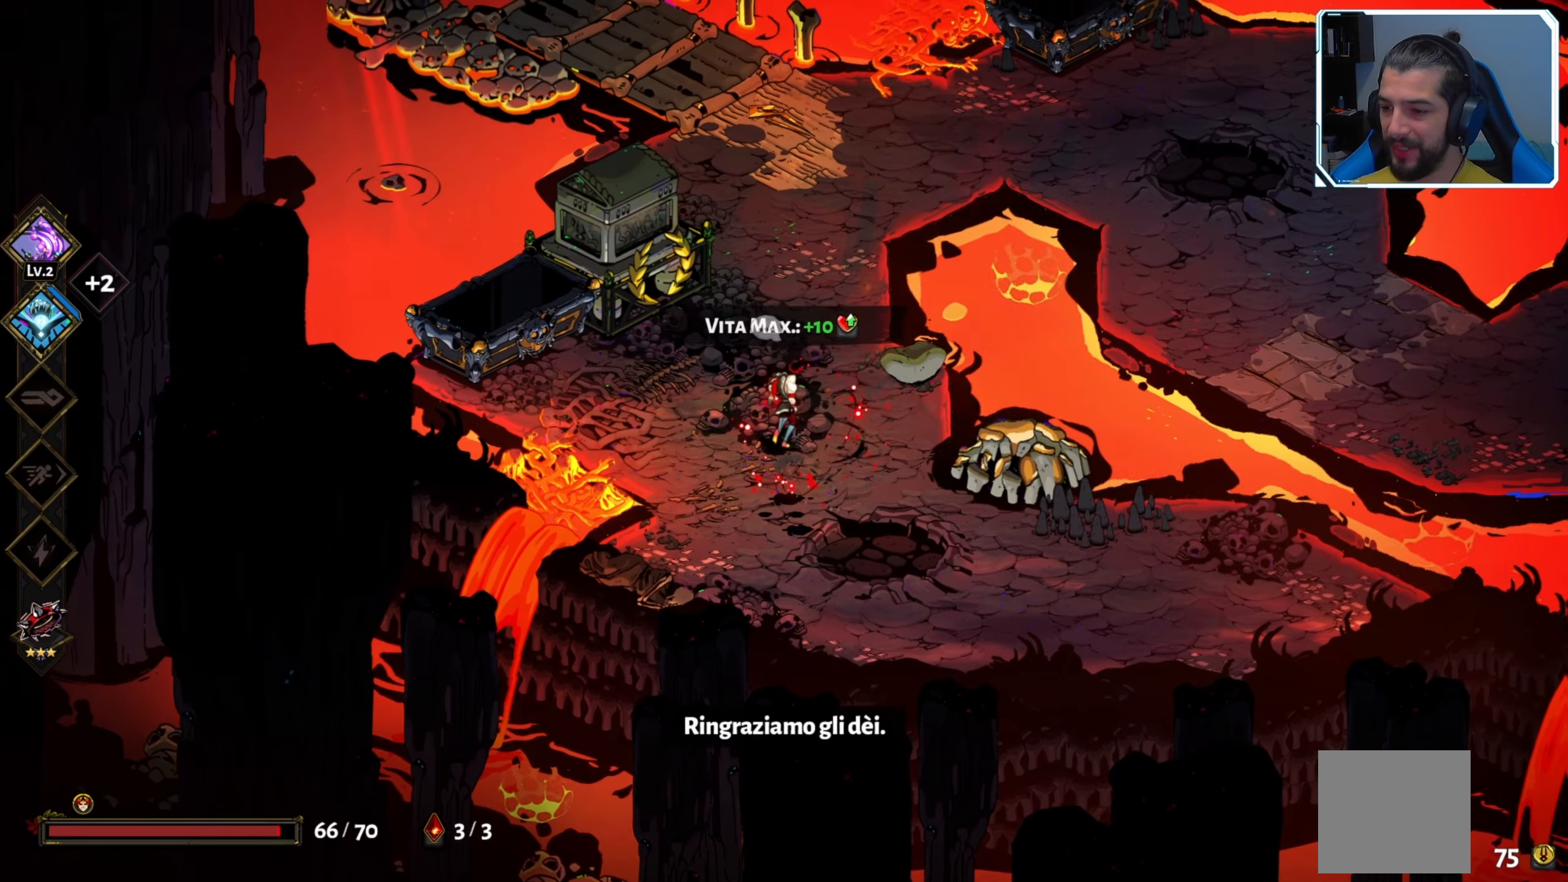
{"buttons": [], "left_stick": "center", "right_stick": "center", "events": [[183, "left_stick", "center"]]}
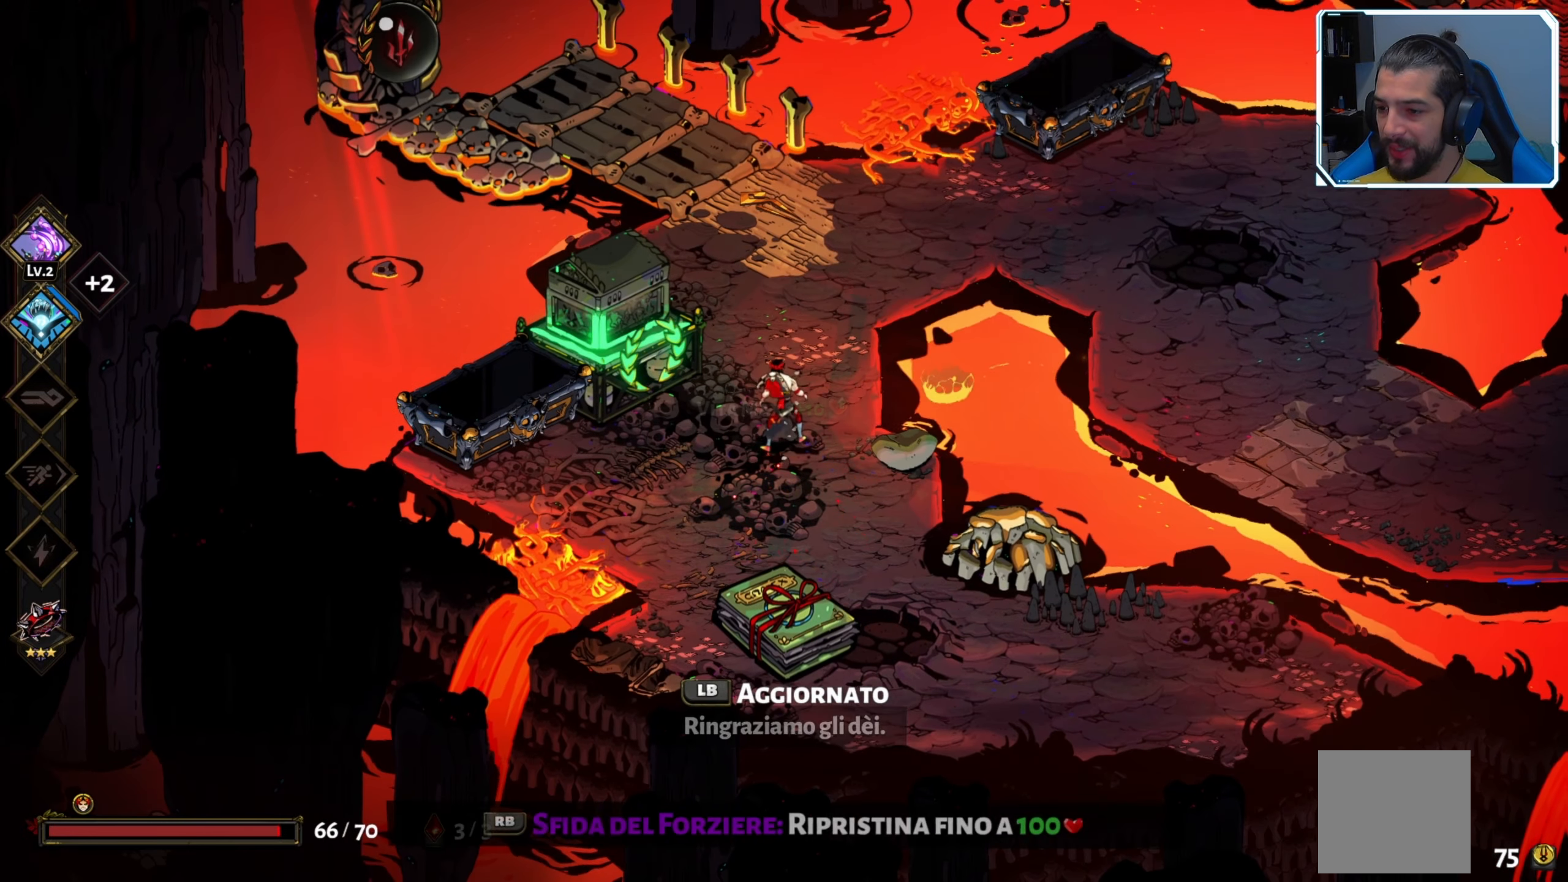
{"buttons": [], "left_stick": "center", "right_stick": "center", "events": []}
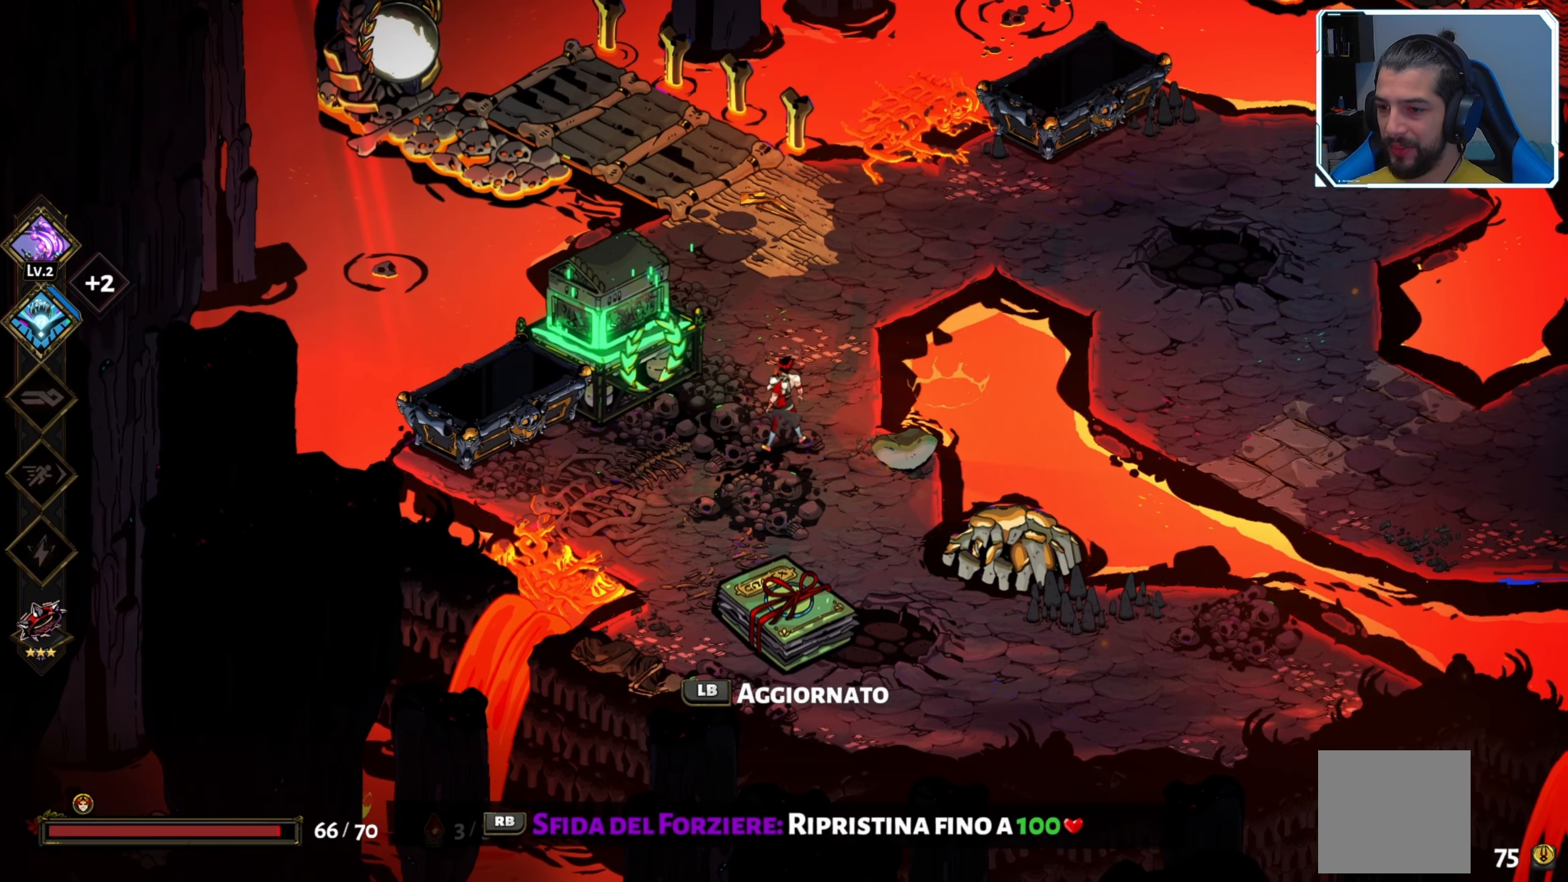
{"buttons": [], "left_stick": "center", "right_stick": "center", "events": [[66, "left_stick", "left"], [350, "left_stick", "up-left"], [483, "left_stick", "center"]]}
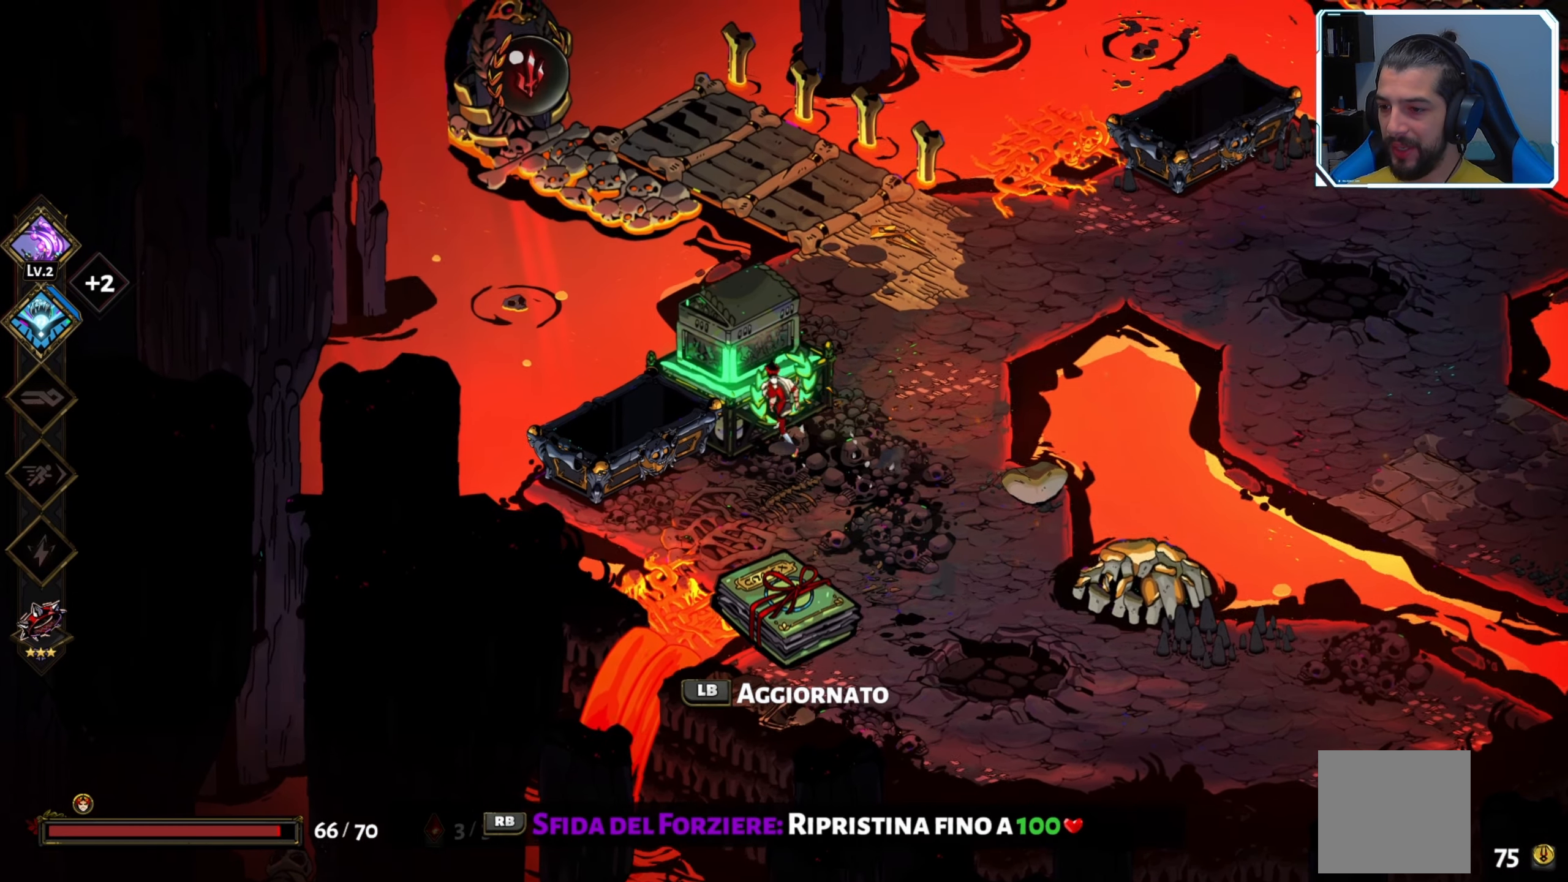
{"buttons": [], "left_stick": "center", "right_stick": "center", "events": []}